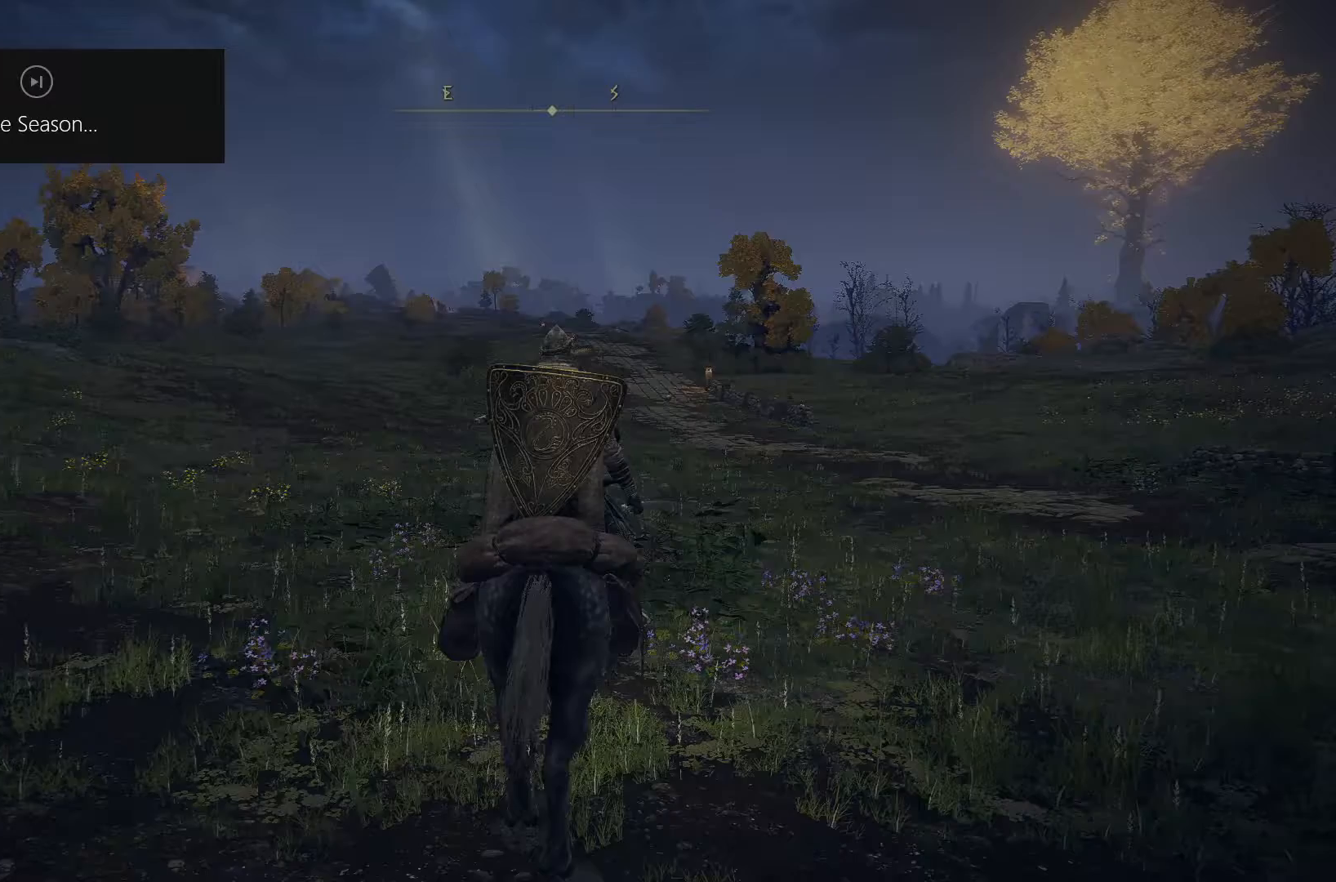
Gameplay with a controller (Xbox layout); each line is a JSON object with the inputs held at the frame after it. "events" lists button and stick changes between this image and that frame as [ms after this image, input, new state], when the widget could be followed in between.
{"buttons": [], "left_stick": "center", "right_stick": "center", "events": []}
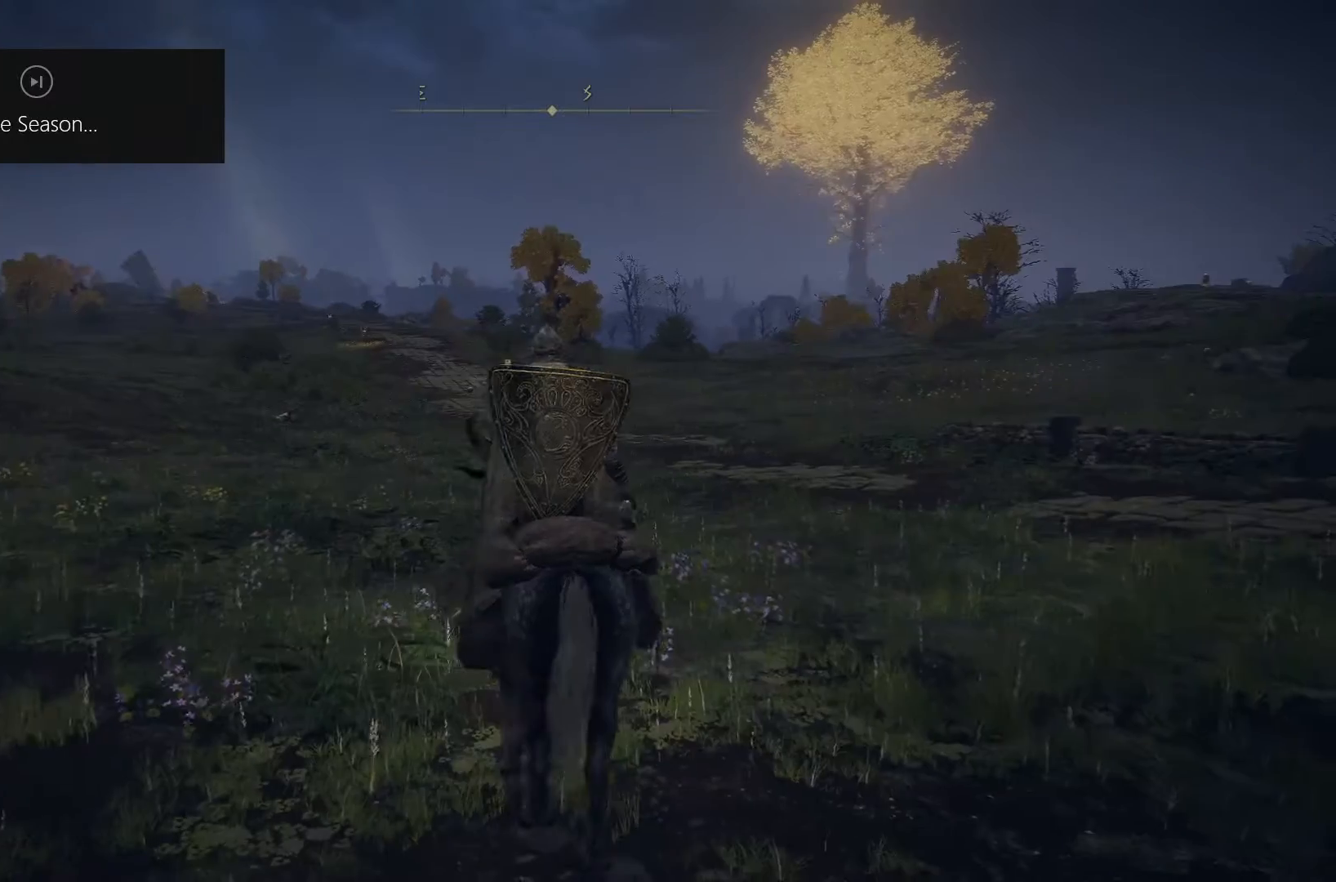
{"buttons": ["B"], "left_stick": "up", "right_stick": "center", "events": [[100, "left_stick", "up"], [500, "B", "down"]]}
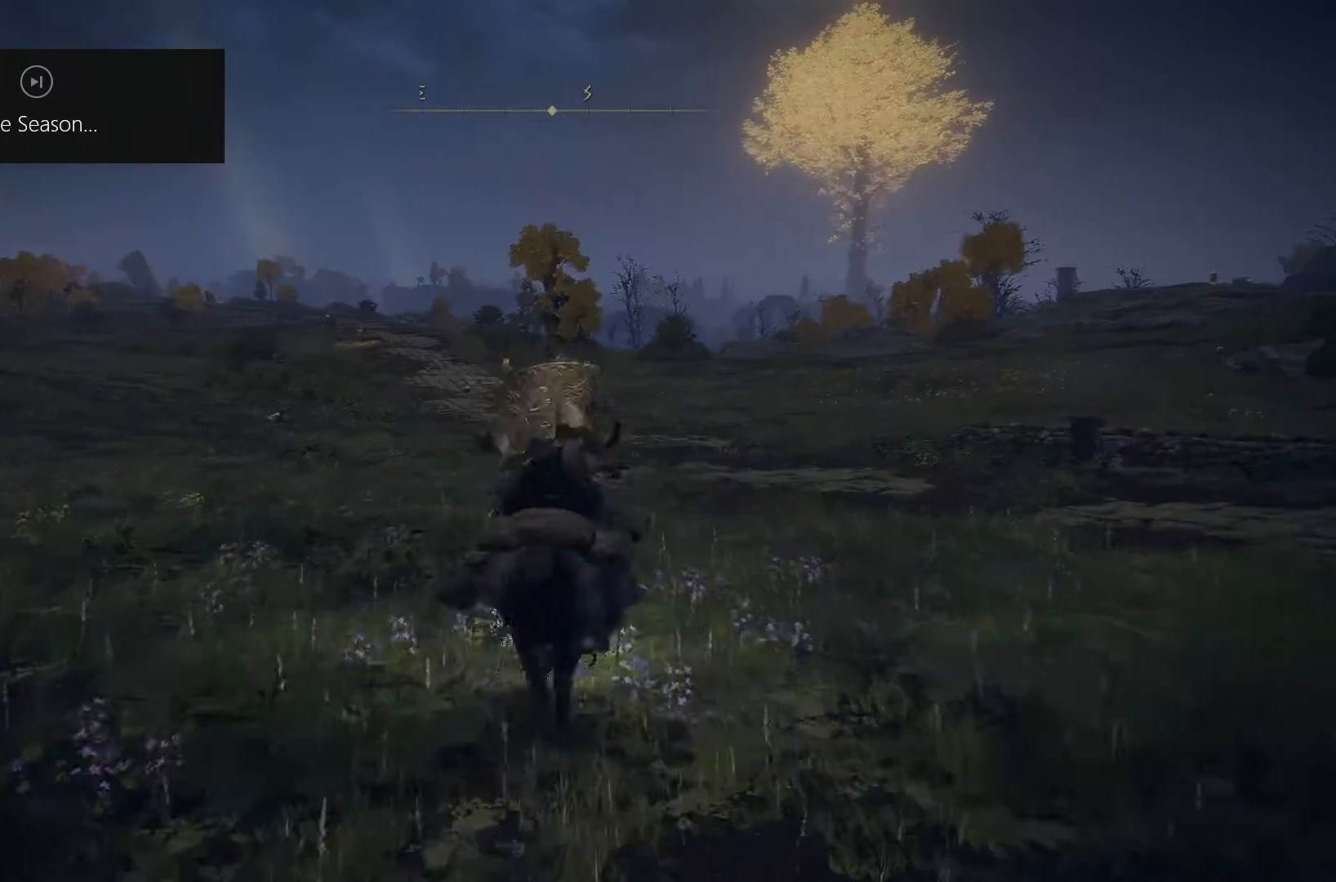
{"buttons": ["B"], "left_stick": "up", "right_stick": "center", "events": []}
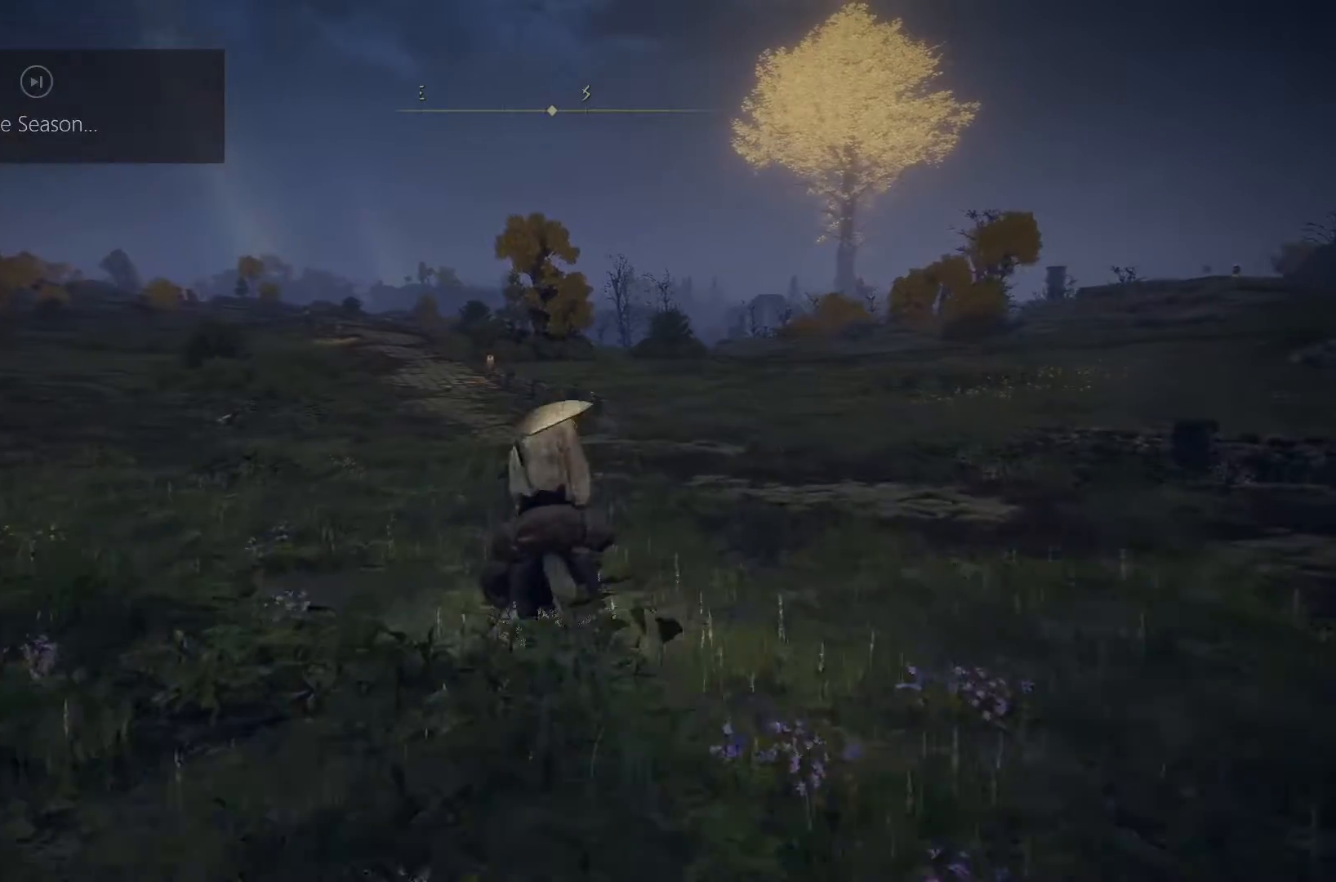
{"buttons": ["B"], "left_stick": "up", "right_stick": "center", "events": []}
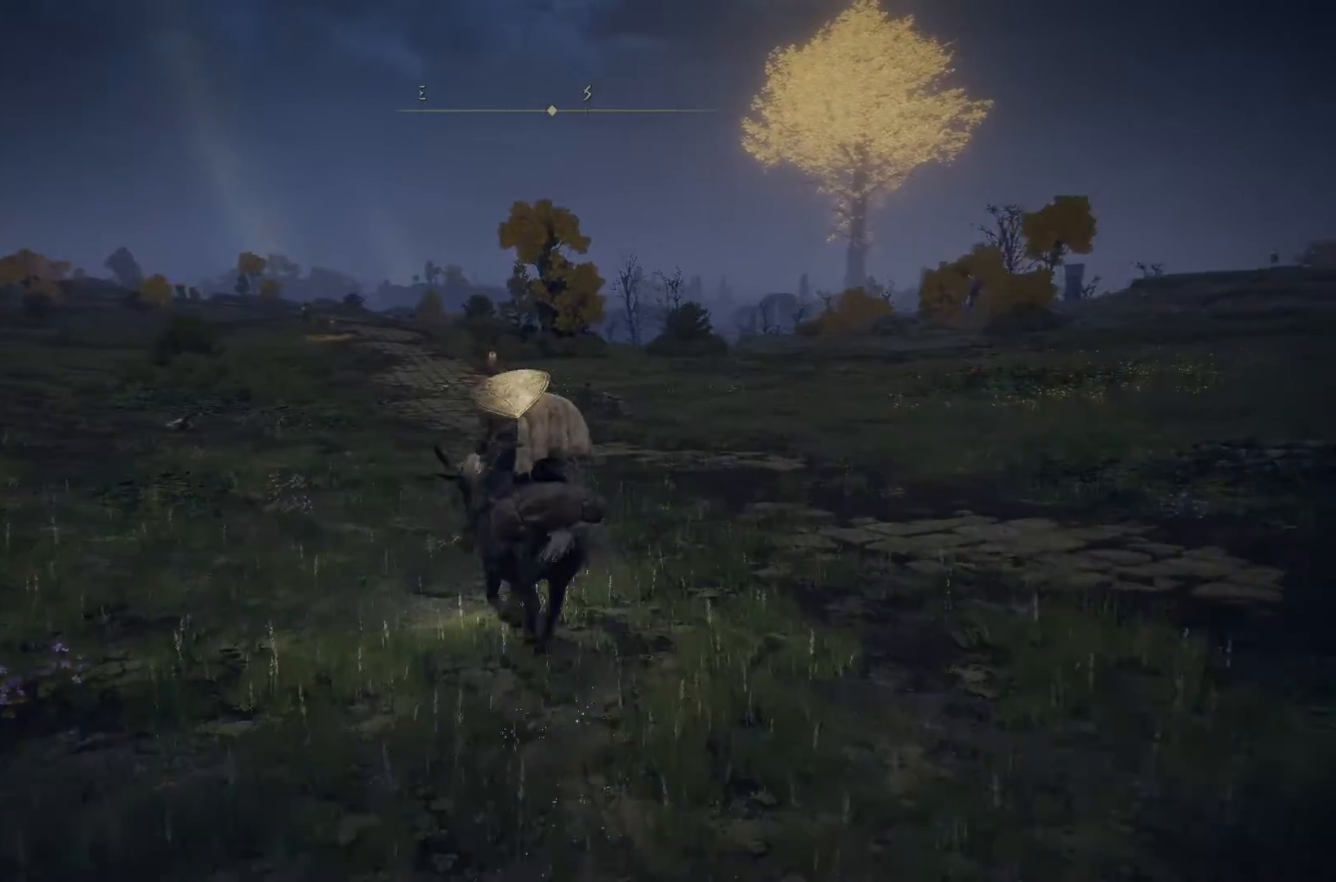
{"buttons": ["B"], "left_stick": "up", "right_stick": "center", "events": []}
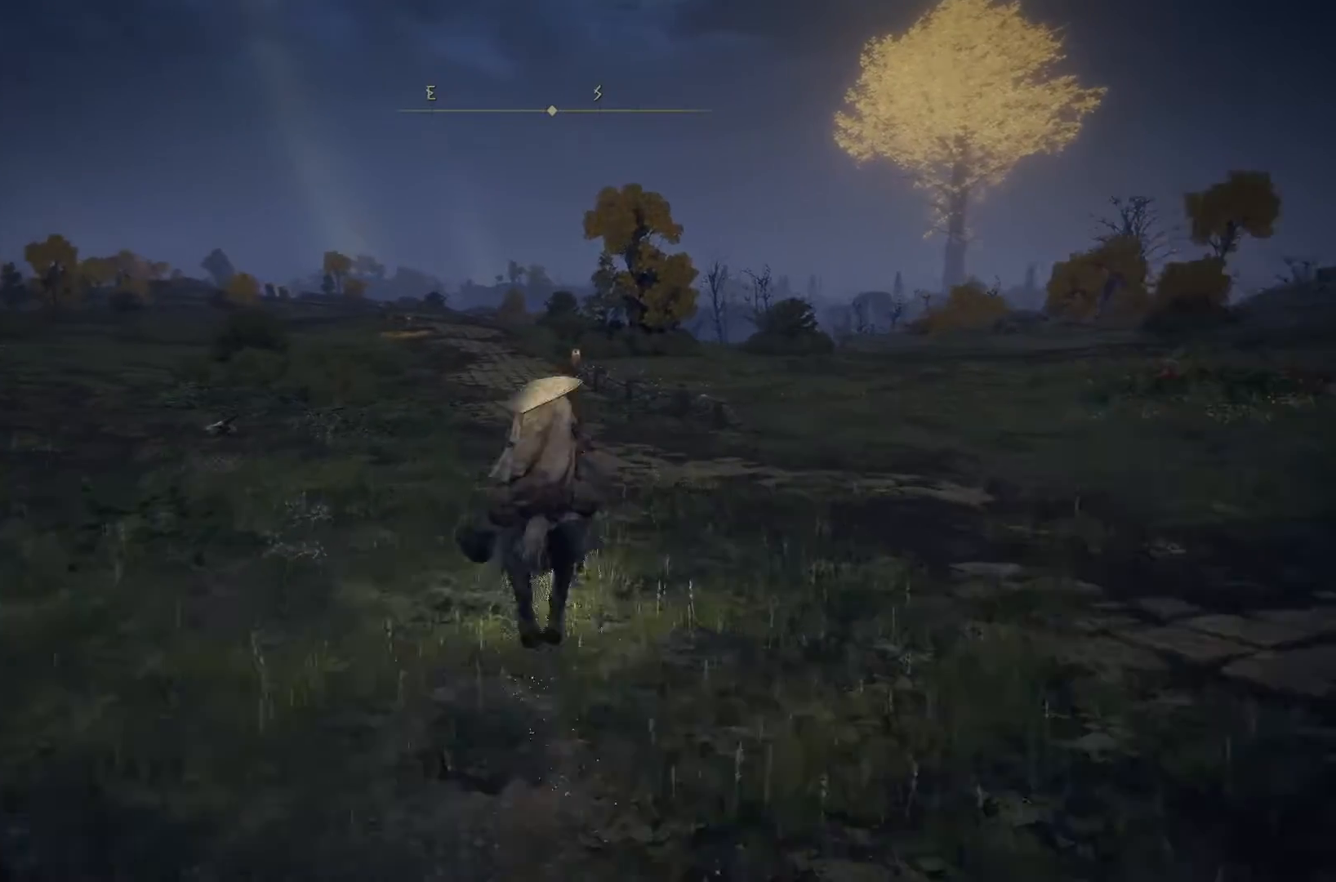
{"buttons": ["B"], "left_stick": "up", "right_stick": "center", "events": []}
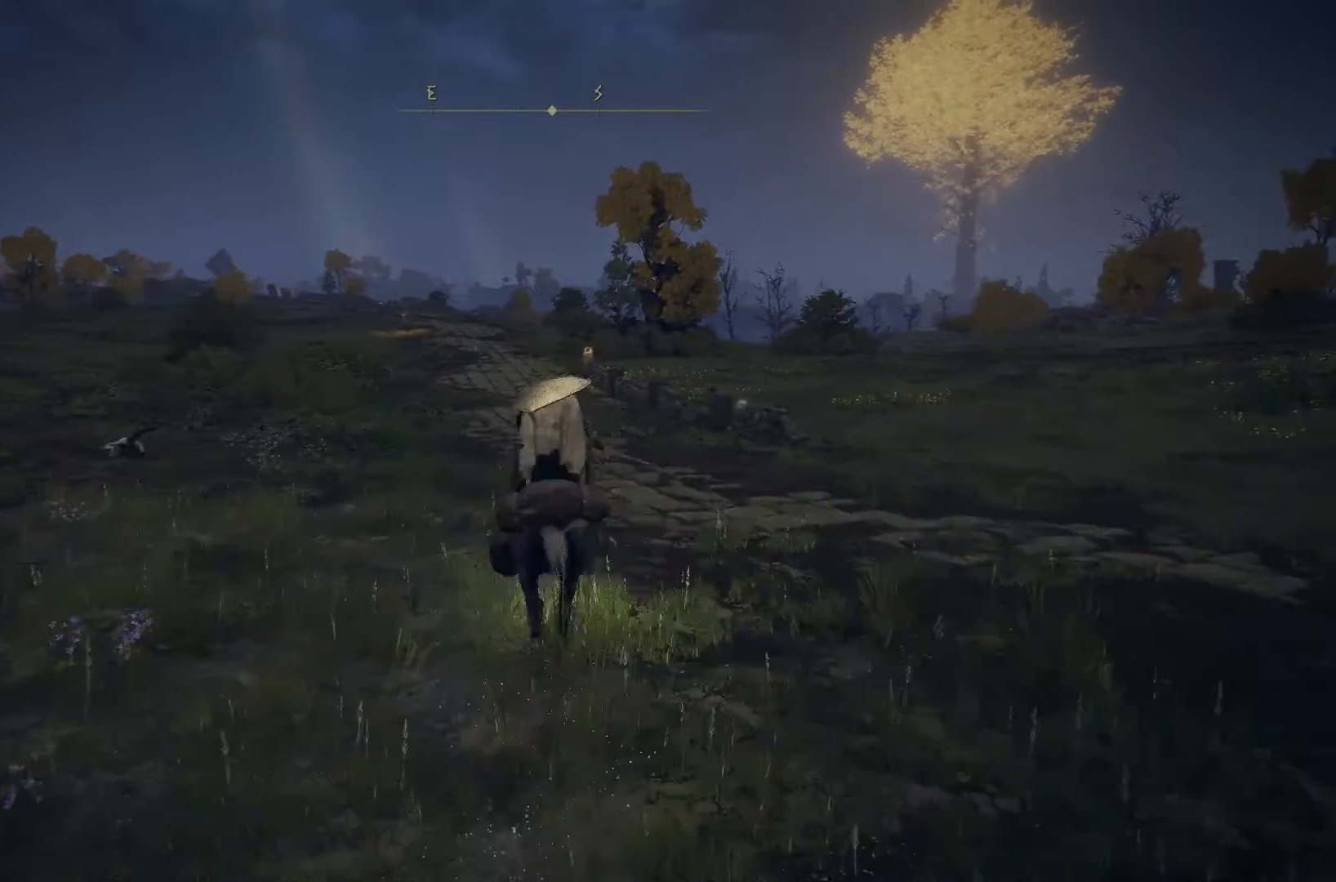
{"buttons": ["B"], "left_stick": "up", "right_stick": "center", "events": []}
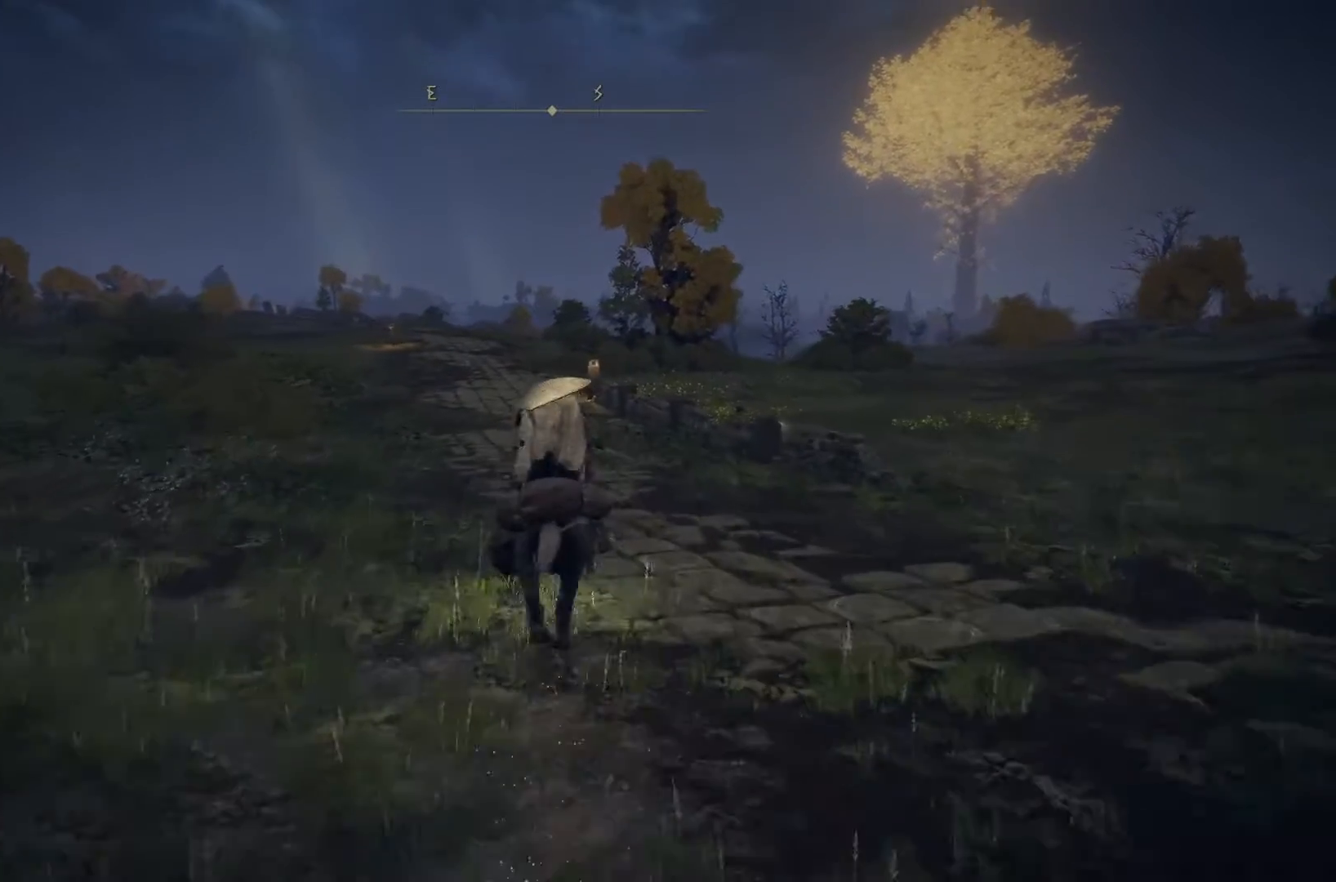
{"buttons": ["B"], "left_stick": "up", "right_stick": "center", "events": []}
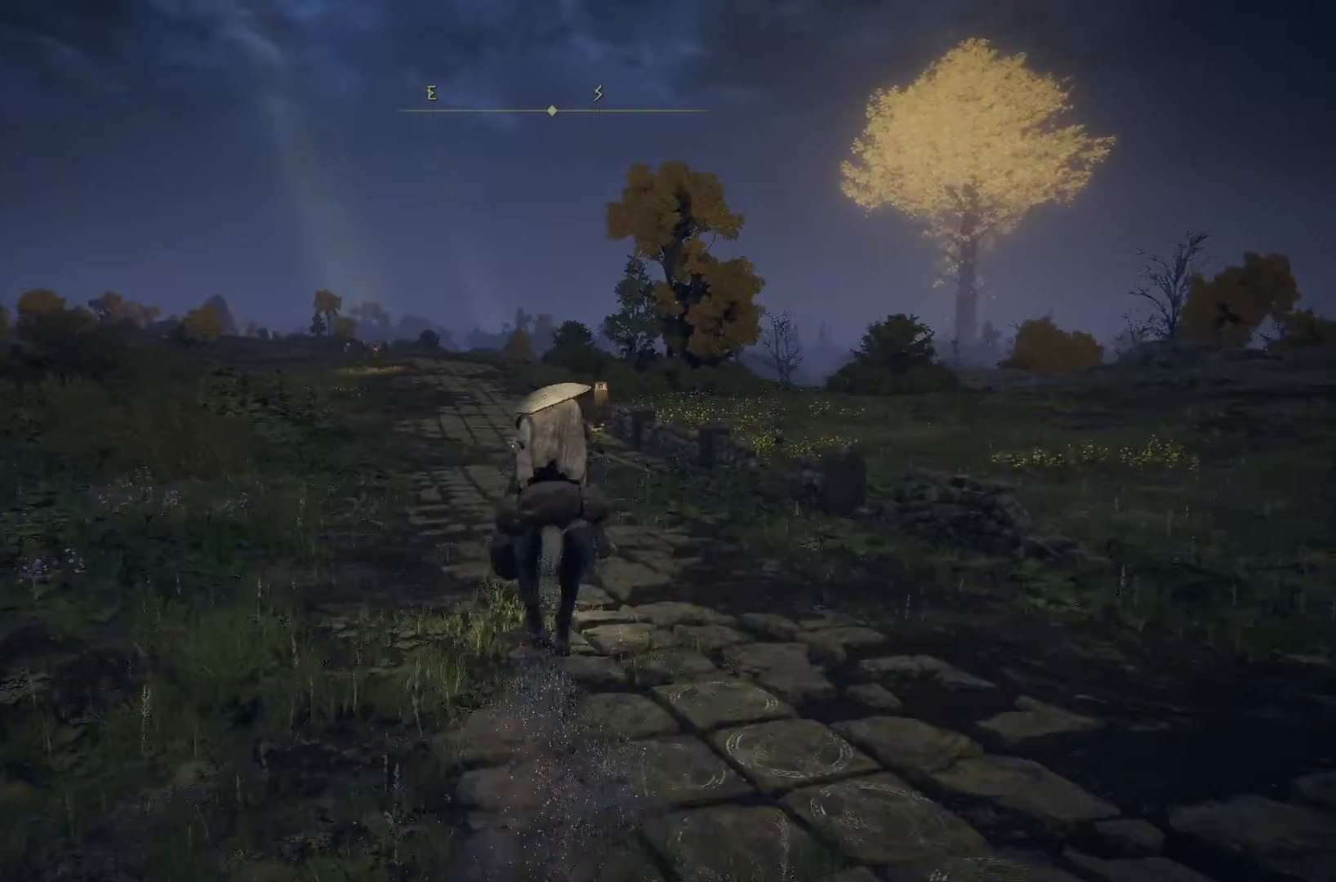
{"buttons": ["B"], "left_stick": "up", "right_stick": "center", "events": []}
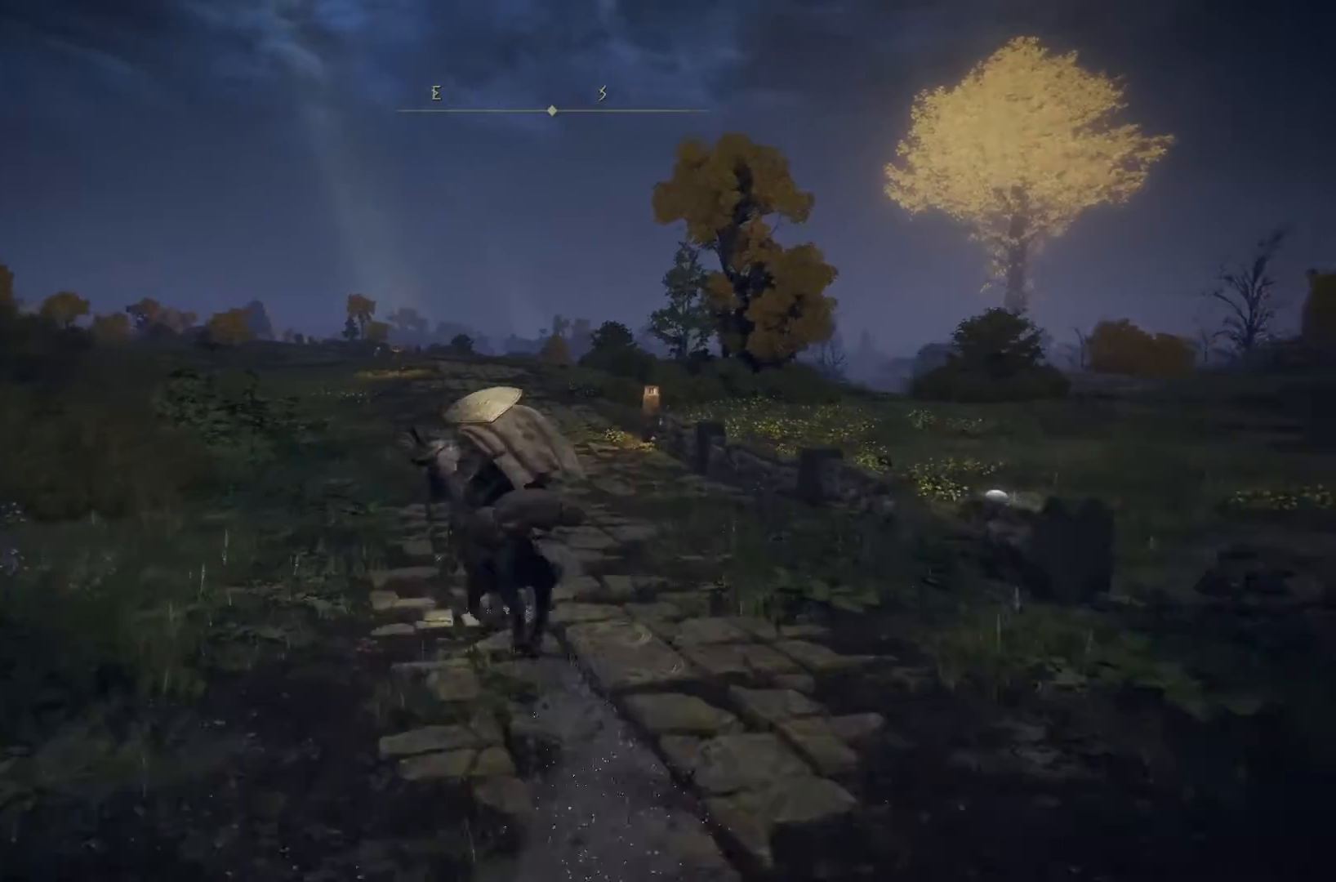
{"buttons": ["B"], "left_stick": "up", "right_stick": "center", "events": [[200, "B", "up"], [400, "B", "down"]]}
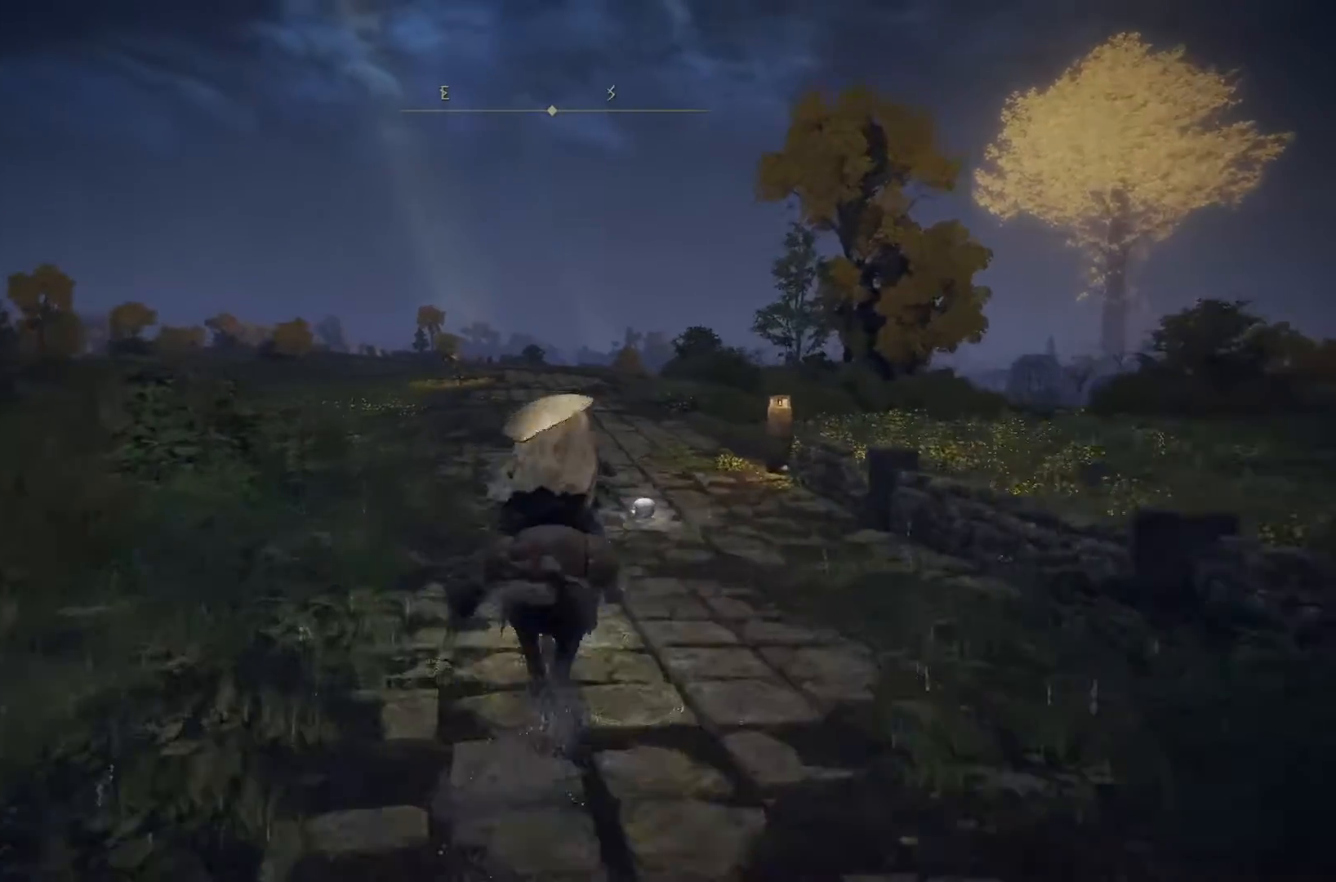
{"buttons": ["B"], "left_stick": "up", "right_stick": "center", "events": []}
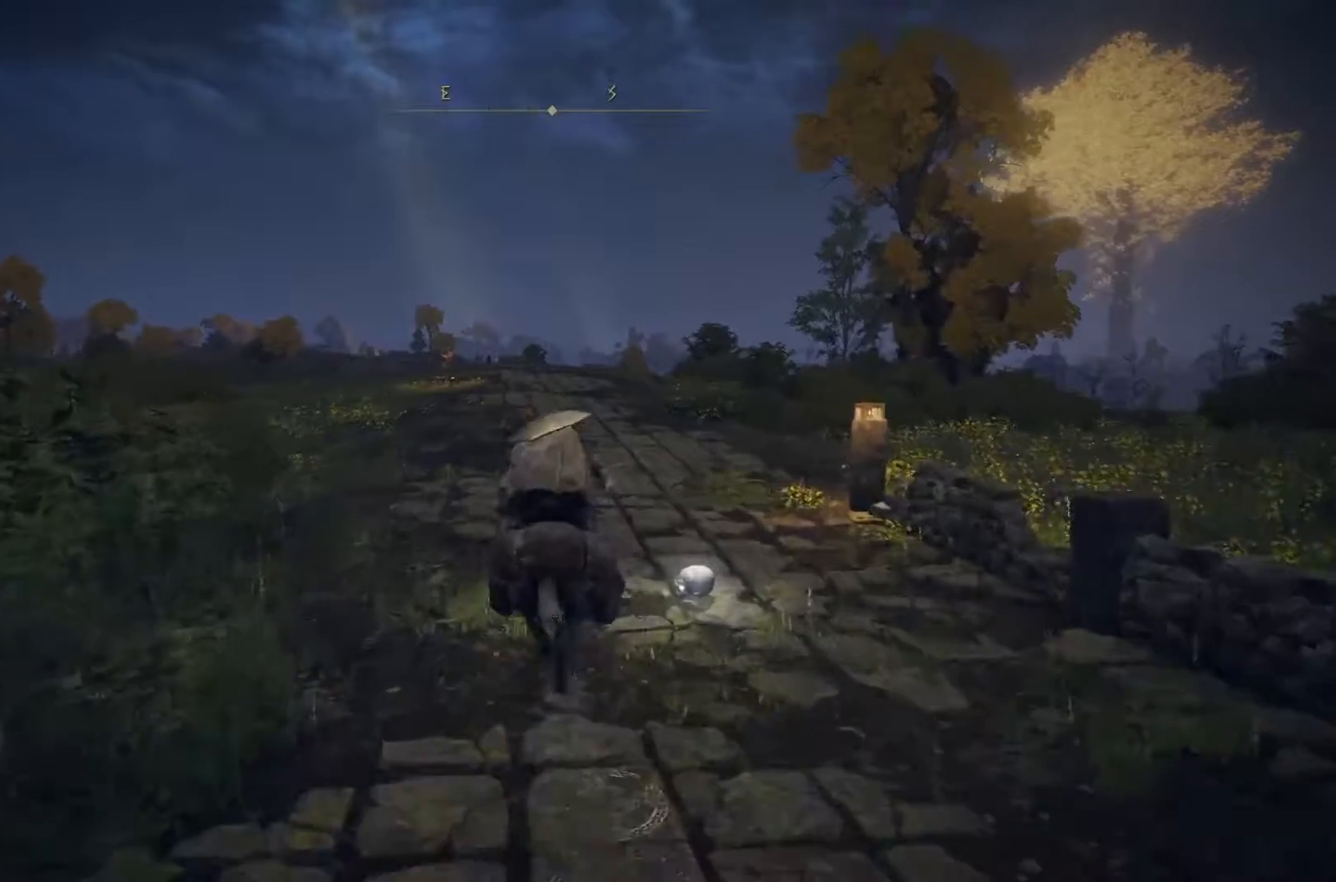
{"buttons": ["B"], "left_stick": "up", "right_stick": "center", "events": []}
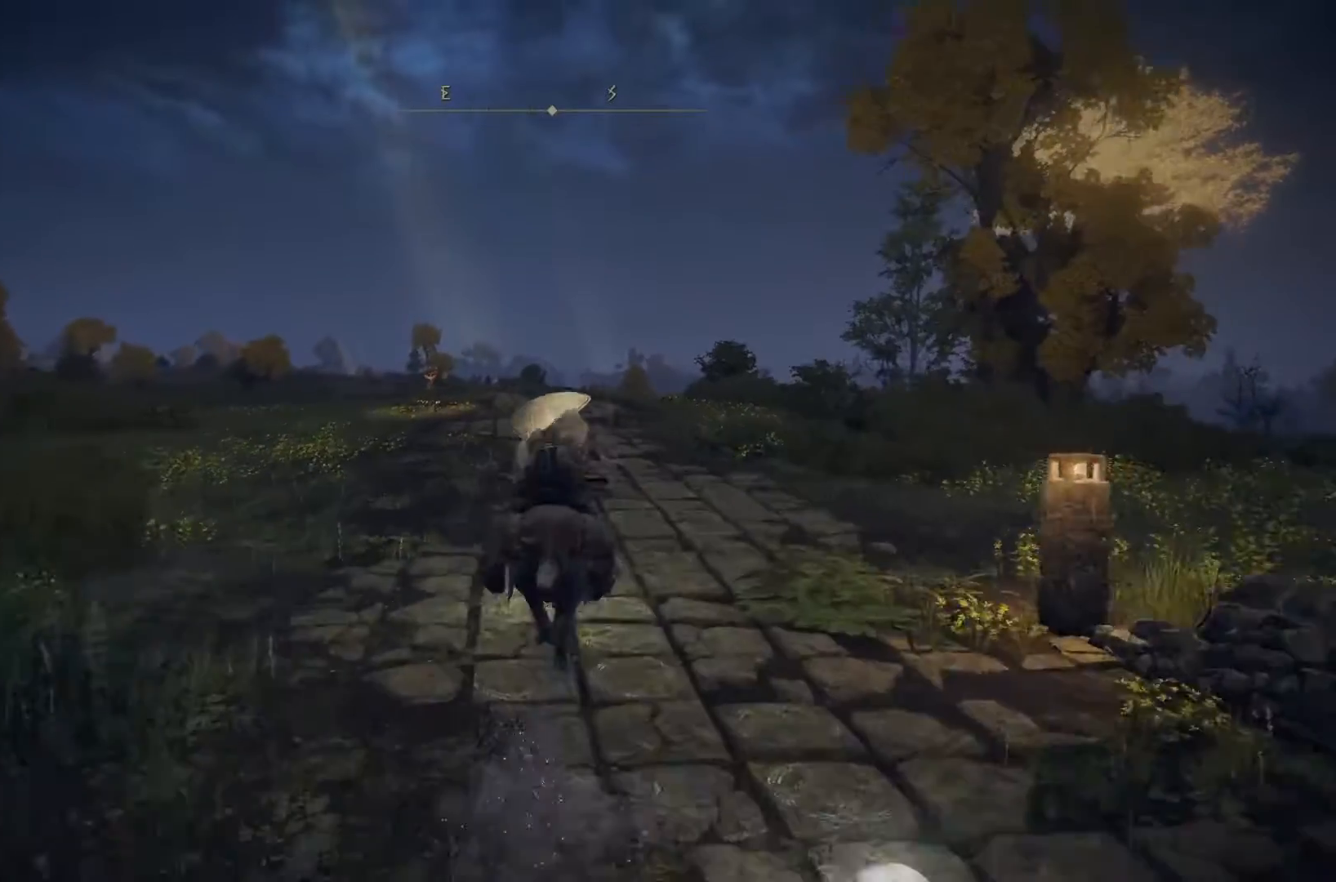
{"buttons": ["B"], "left_stick": "up", "right_stick": "center", "events": []}
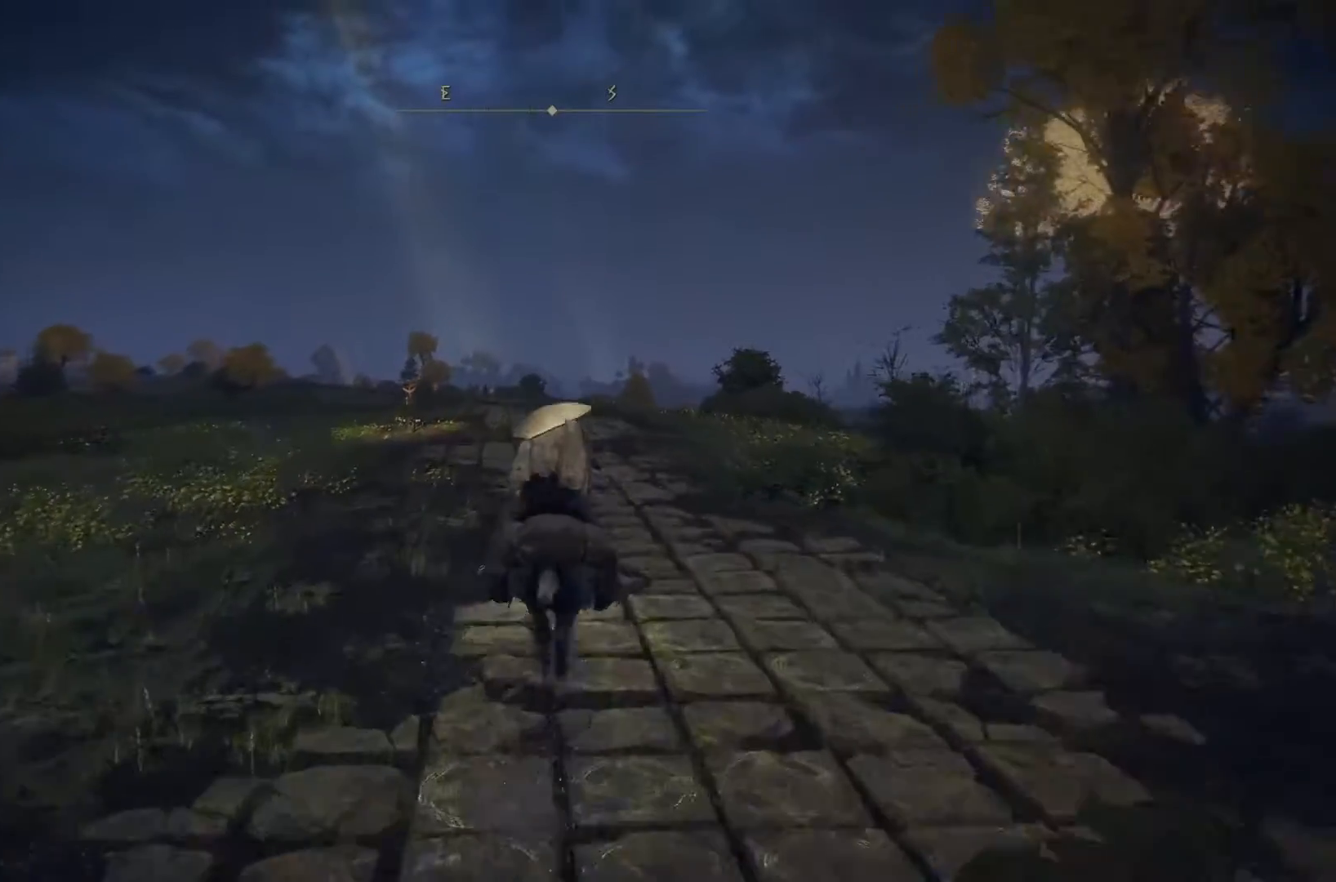
{"buttons": [], "left_stick": "up", "right_stick": "center", "events": [[67, "B", "up"], [367, "right_stick", "down"], [500, "right_stick", "center"]]}
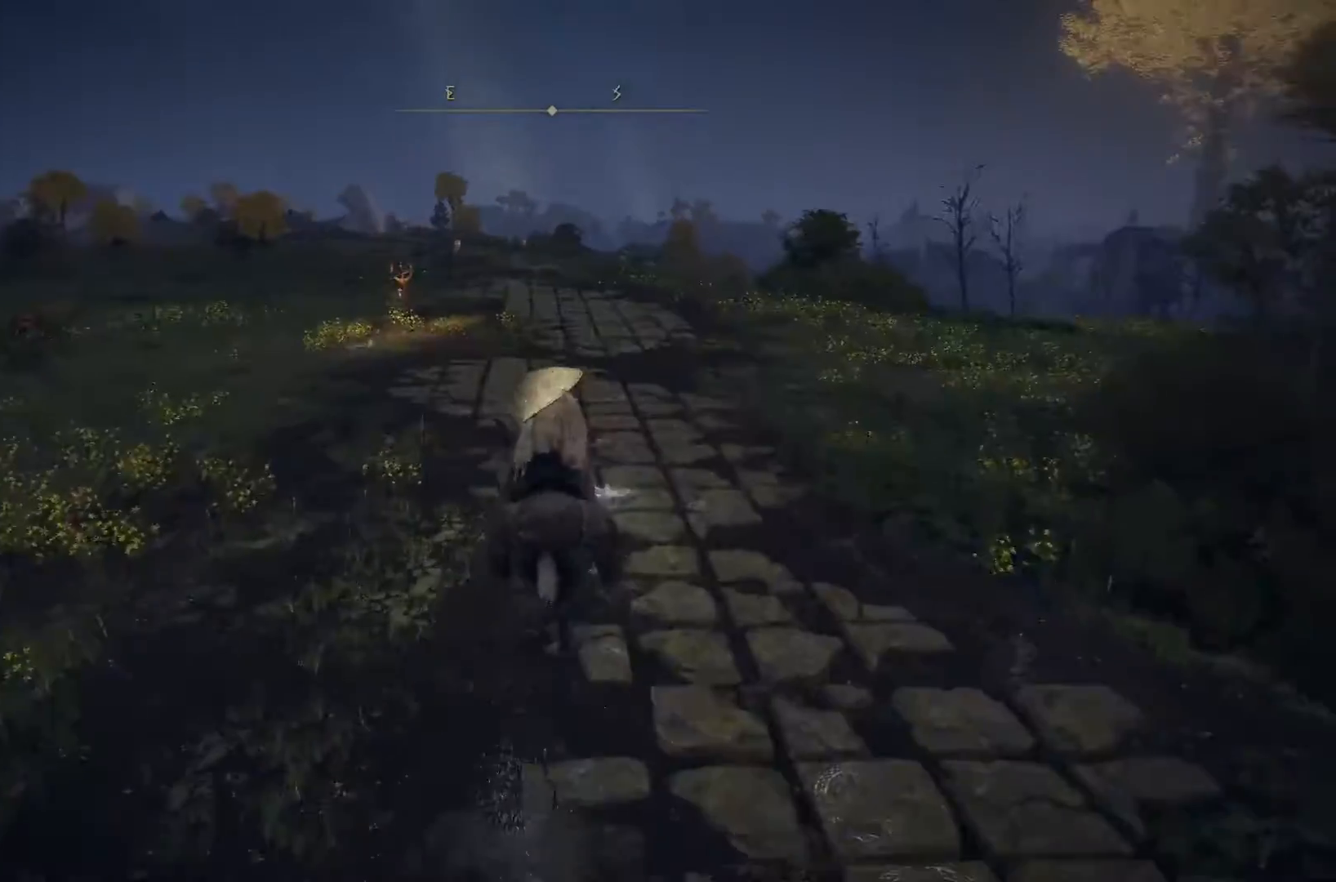
{"buttons": [], "left_stick": "up", "right_stick": "center", "events": []}
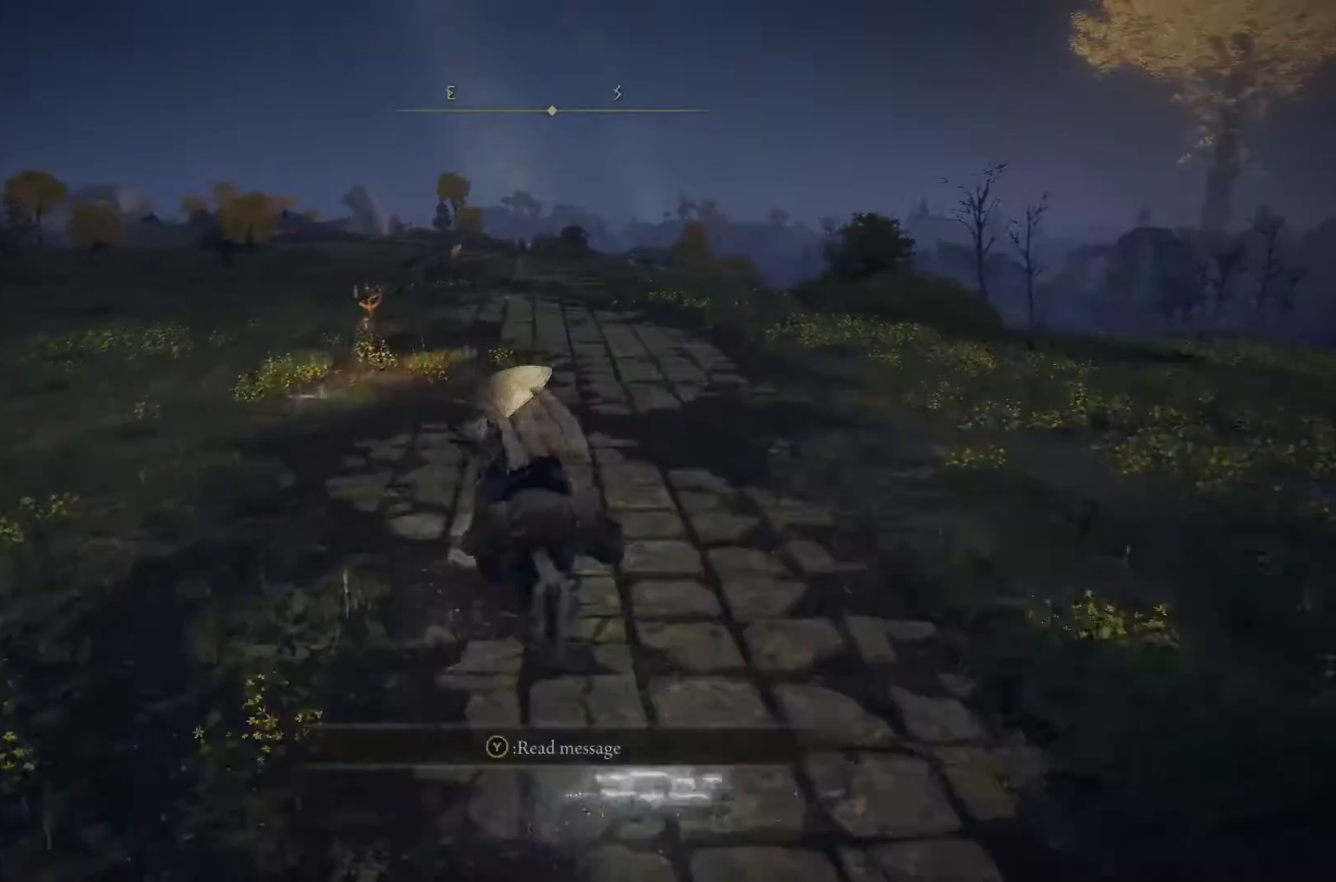
{"buttons": [], "left_stick": "up", "right_stick": "center", "events": [[333, "R3", "down"], [433, "R3", "up"]]}
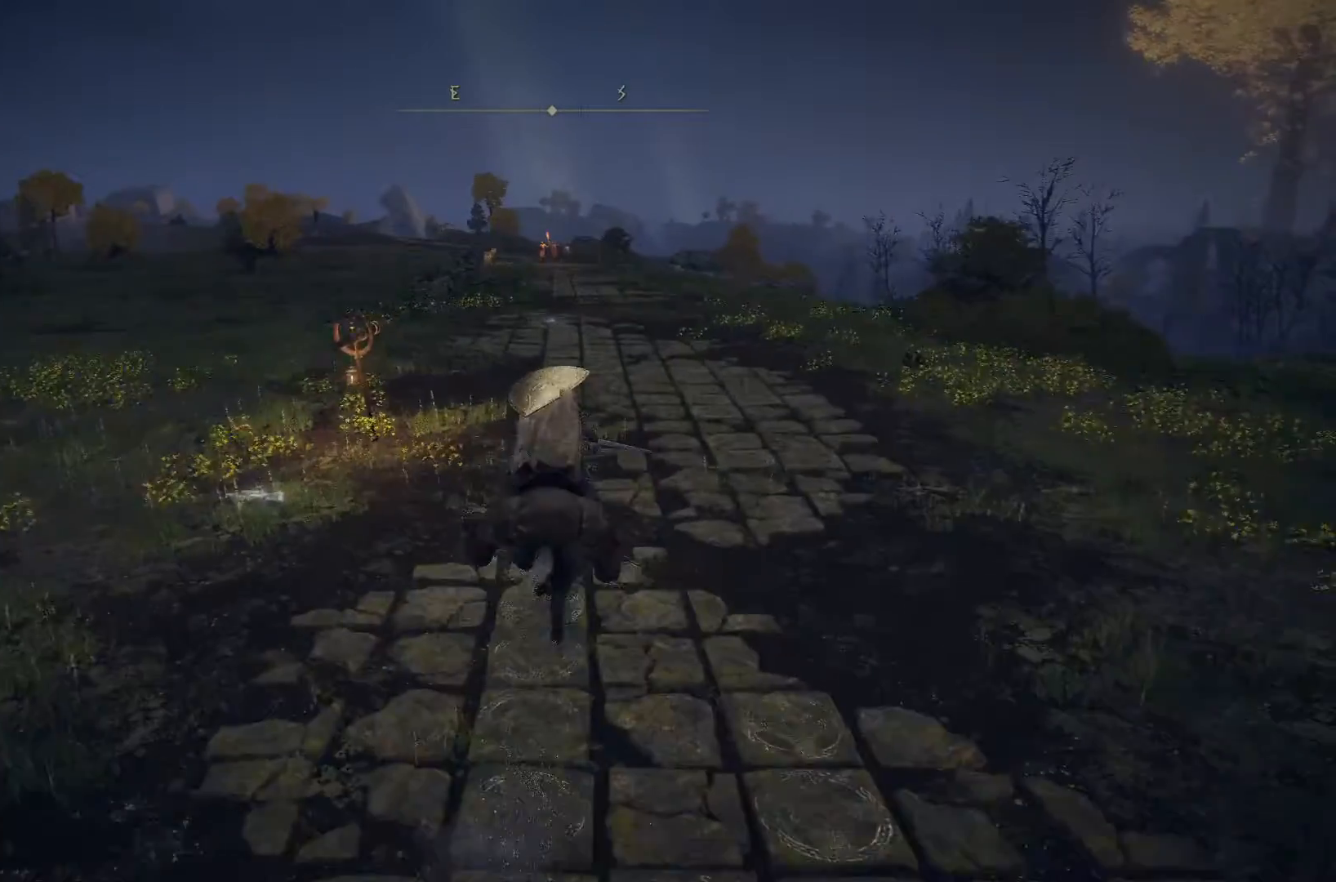
{"buttons": ["R3"], "left_stick": "up", "right_stick": "center", "events": [[500, "R3", "down"]]}
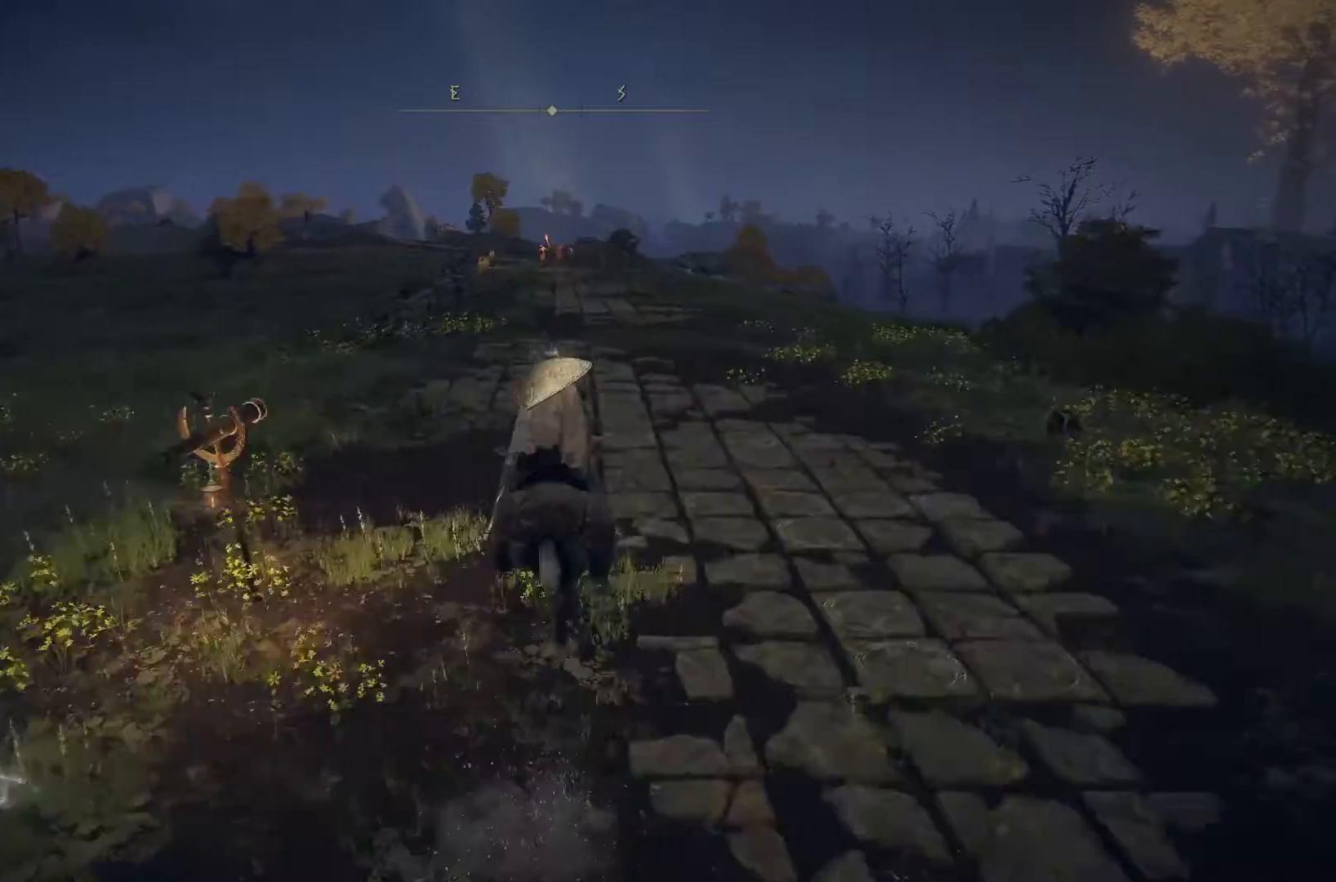
{"buttons": [], "left_stick": "up", "right_stick": "center", "events": [[67, "R3", "up"]]}
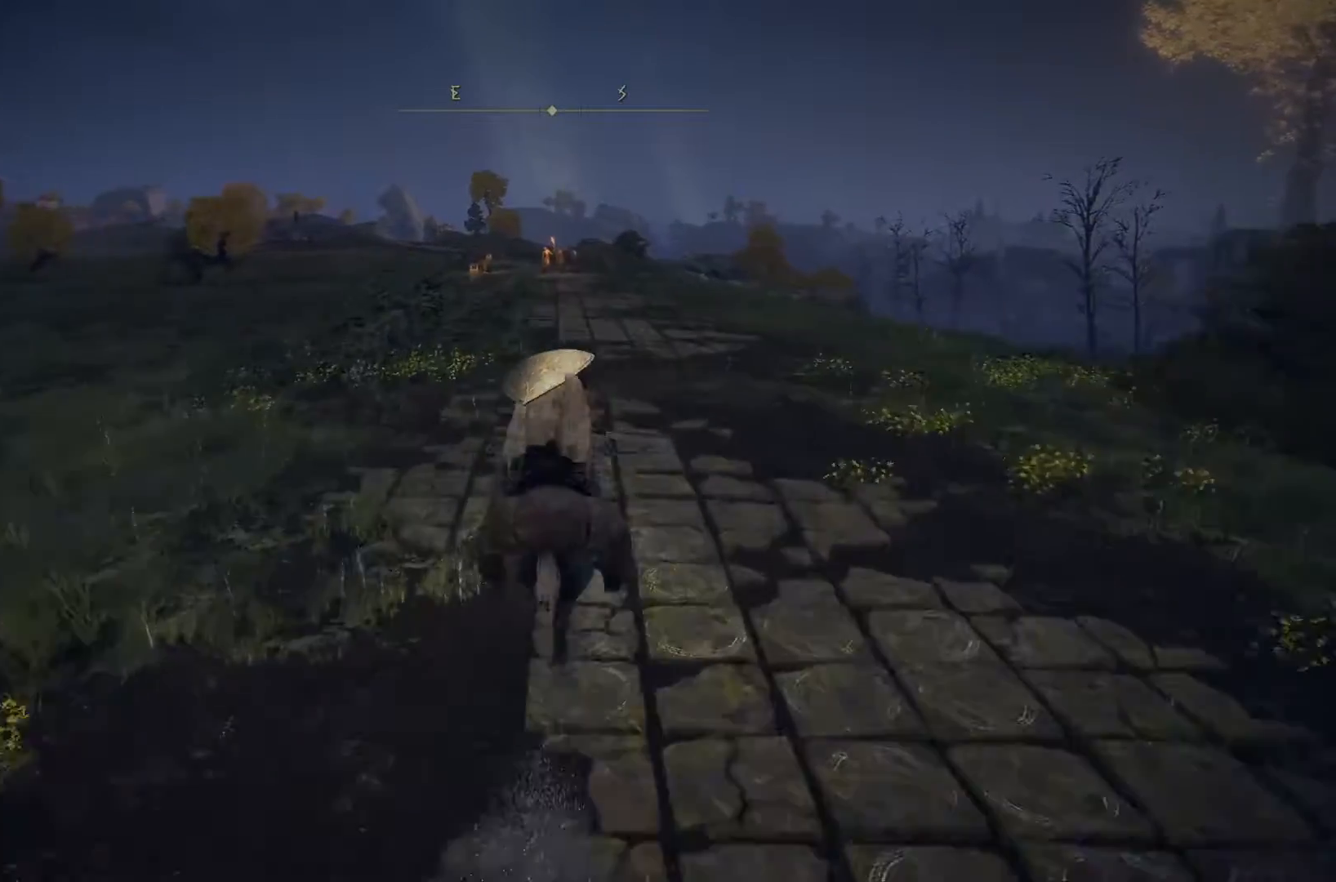
{"buttons": [], "left_stick": "up", "right_stick": "center", "events": []}
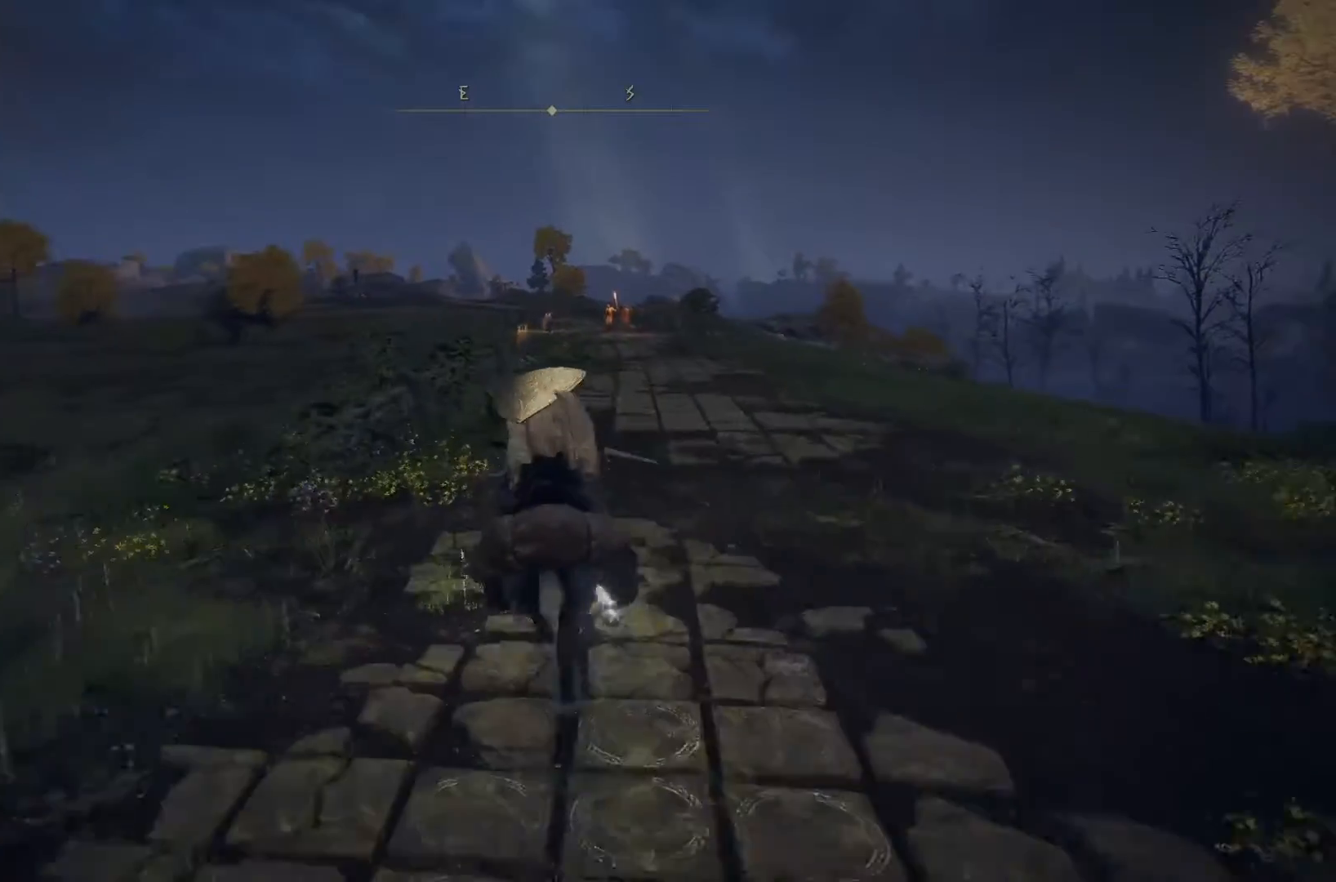
{"buttons": [], "left_stick": "up", "right_stick": "center", "events": [[133, "R3", "down"], [267, "R3", "up"]]}
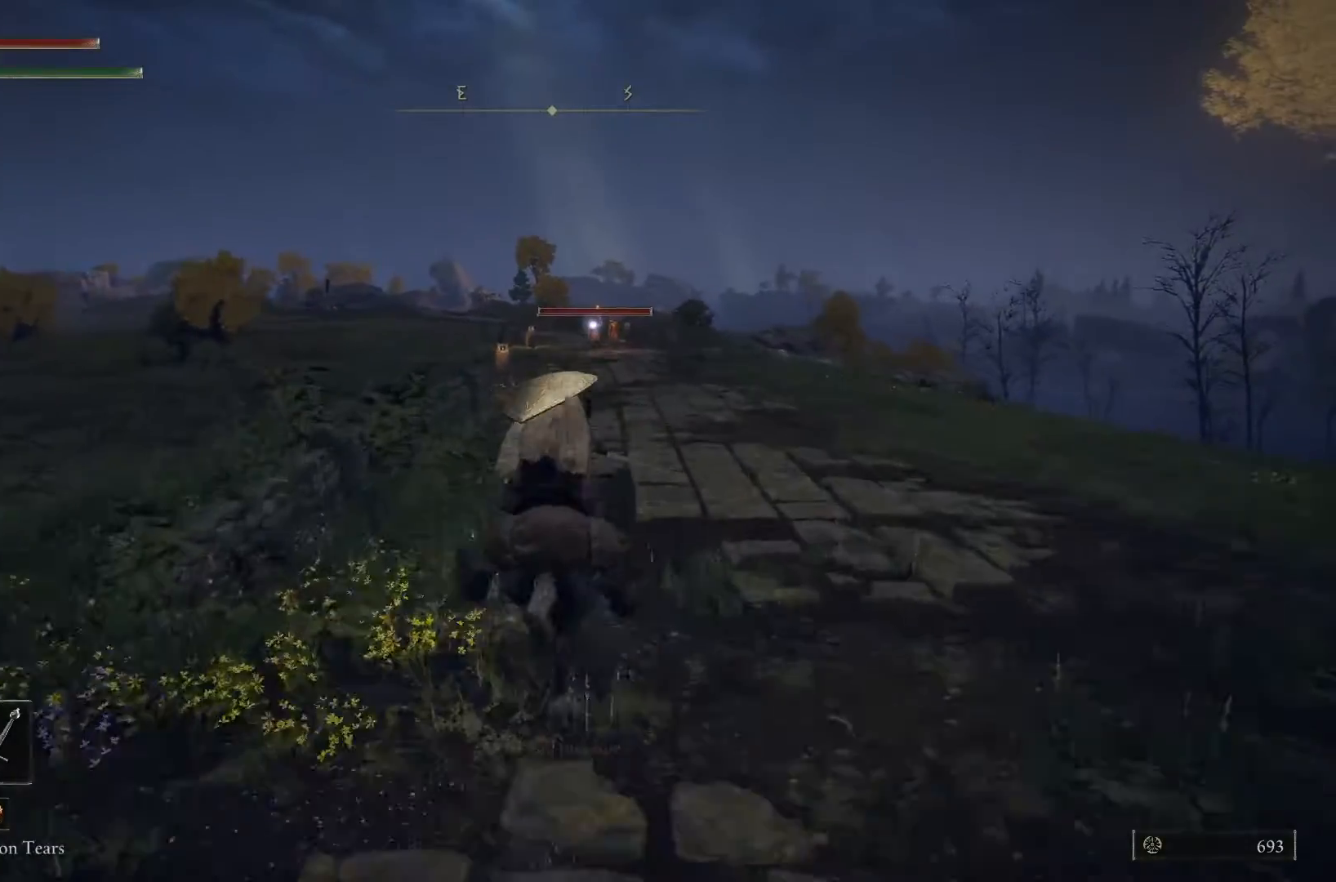
{"buttons": ["B"], "left_stick": "up-right", "right_stick": "center", "events": [[100, "left_stick", "up-right"], [433, "B", "down"]]}
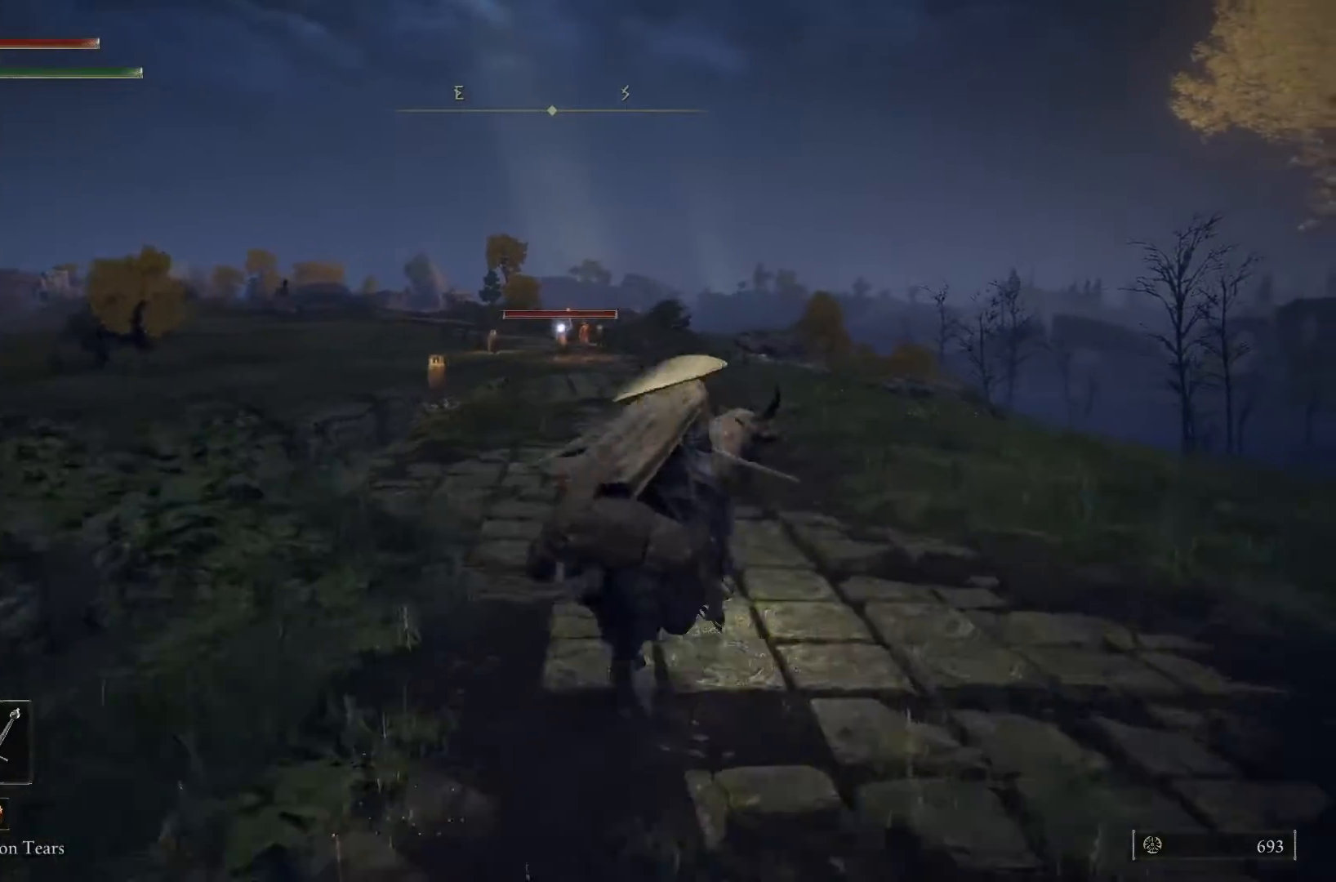
{"buttons": ["B"], "left_stick": "up", "right_stick": "center", "events": [[167, "left_stick", "up"]]}
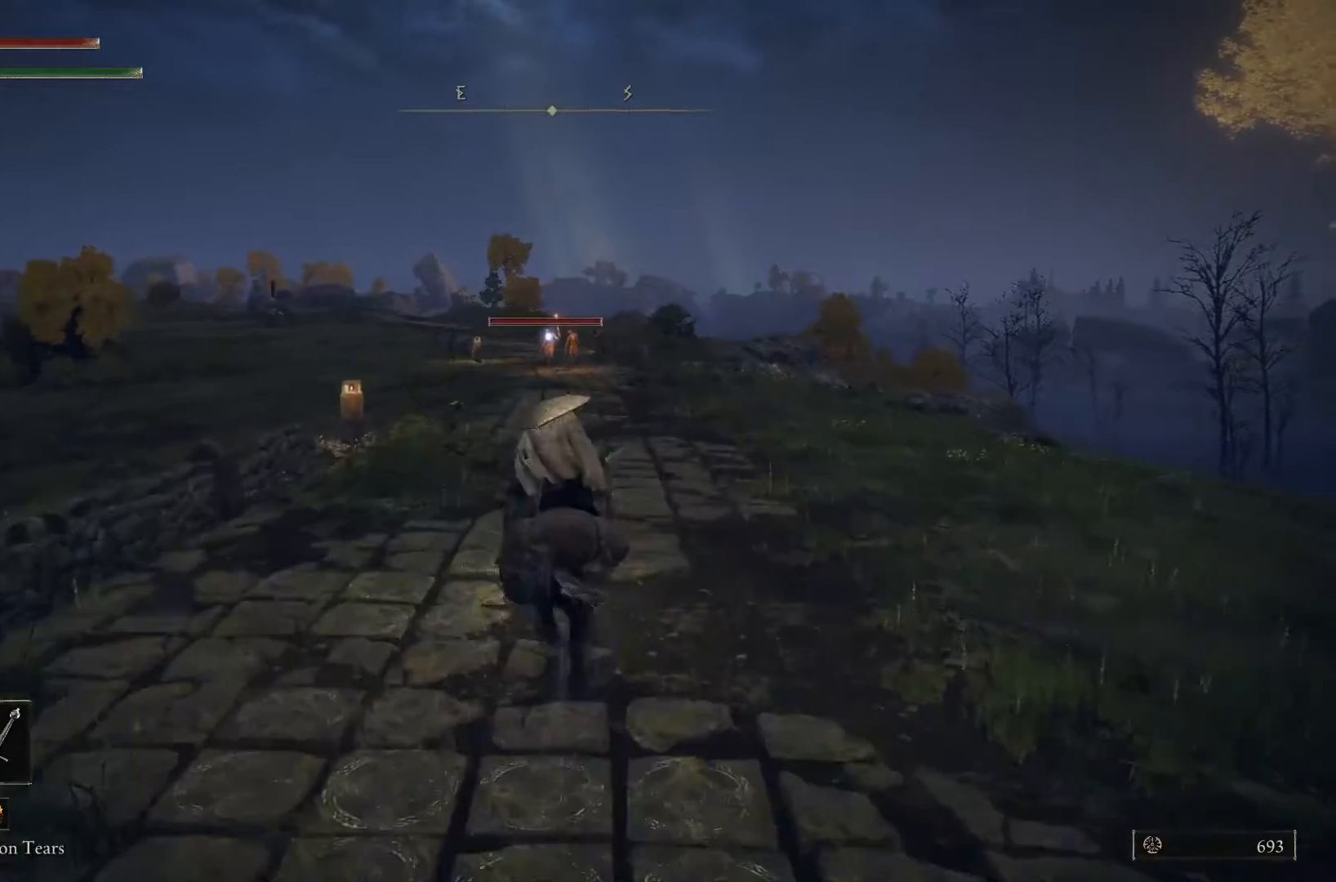
{"buttons": ["B"], "left_stick": "up", "right_stick": "center", "events": []}
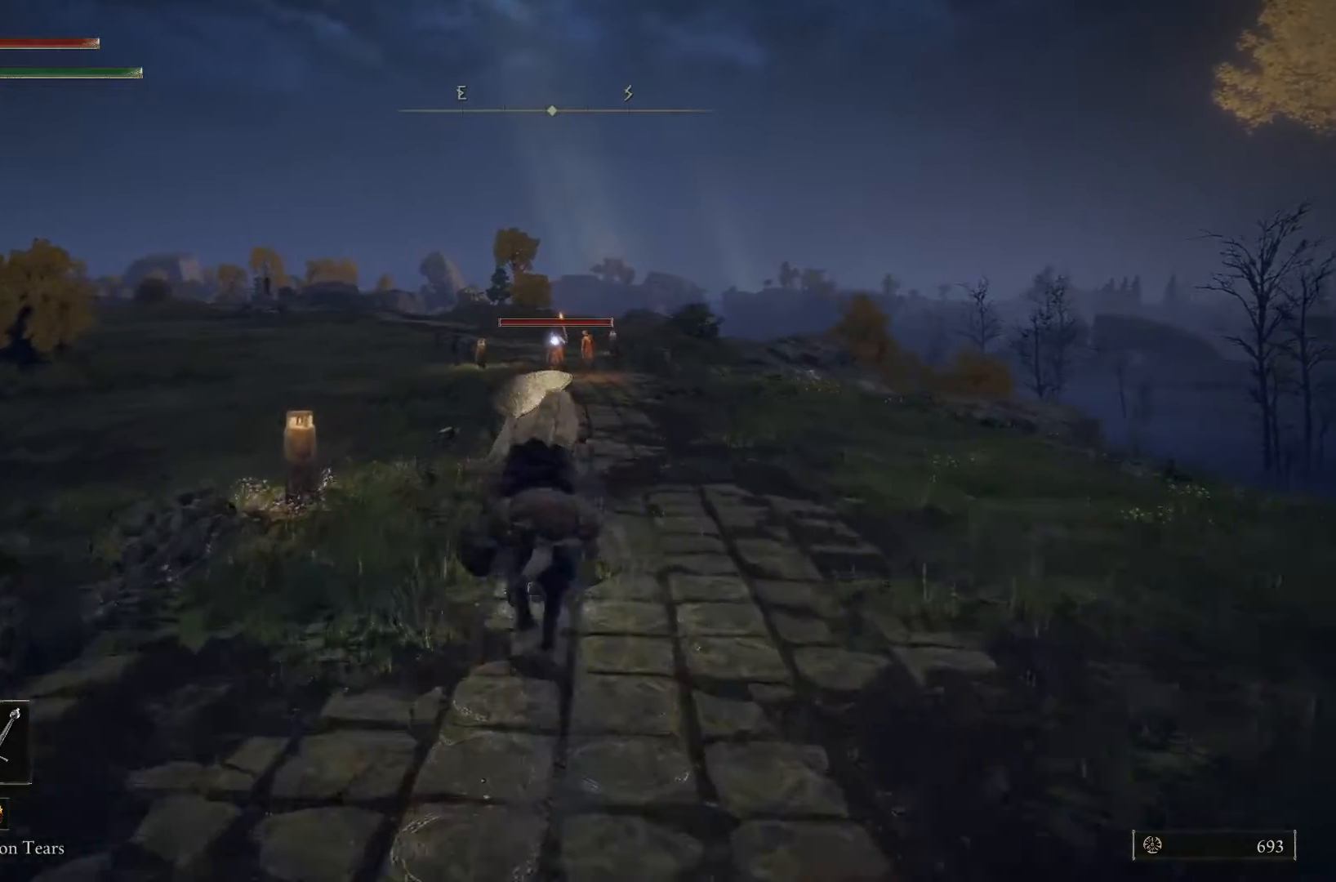
{"buttons": [], "left_stick": "up-right", "right_stick": "center", "events": [[267, "left_stick", "up-right"], [500, "B", "up"]]}
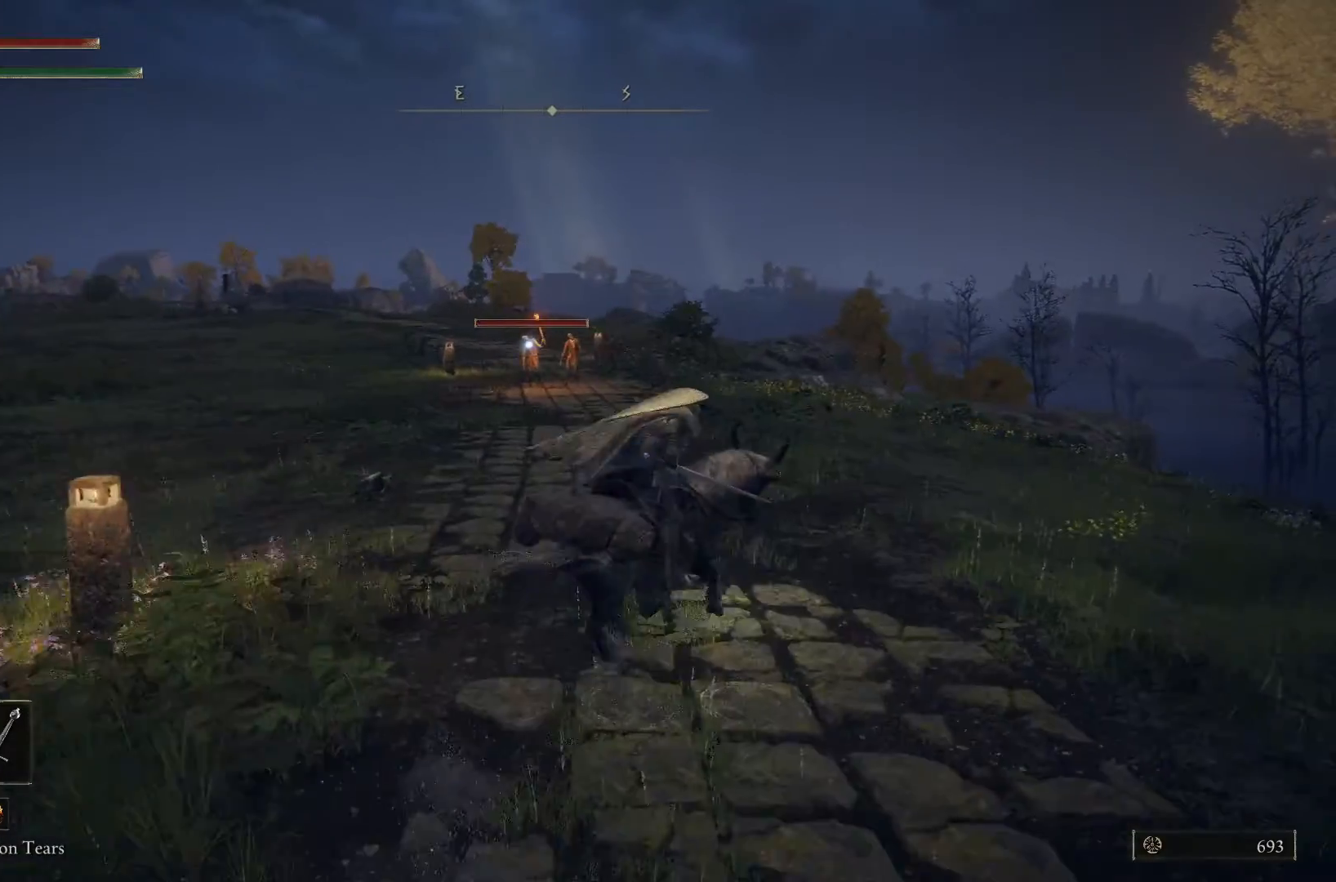
{"buttons": [], "left_stick": "up", "right_stick": "center", "events": [[67, "left_stick", "up"], [133, "right_stick", "down-right"], [300, "right_stick", "center"]]}
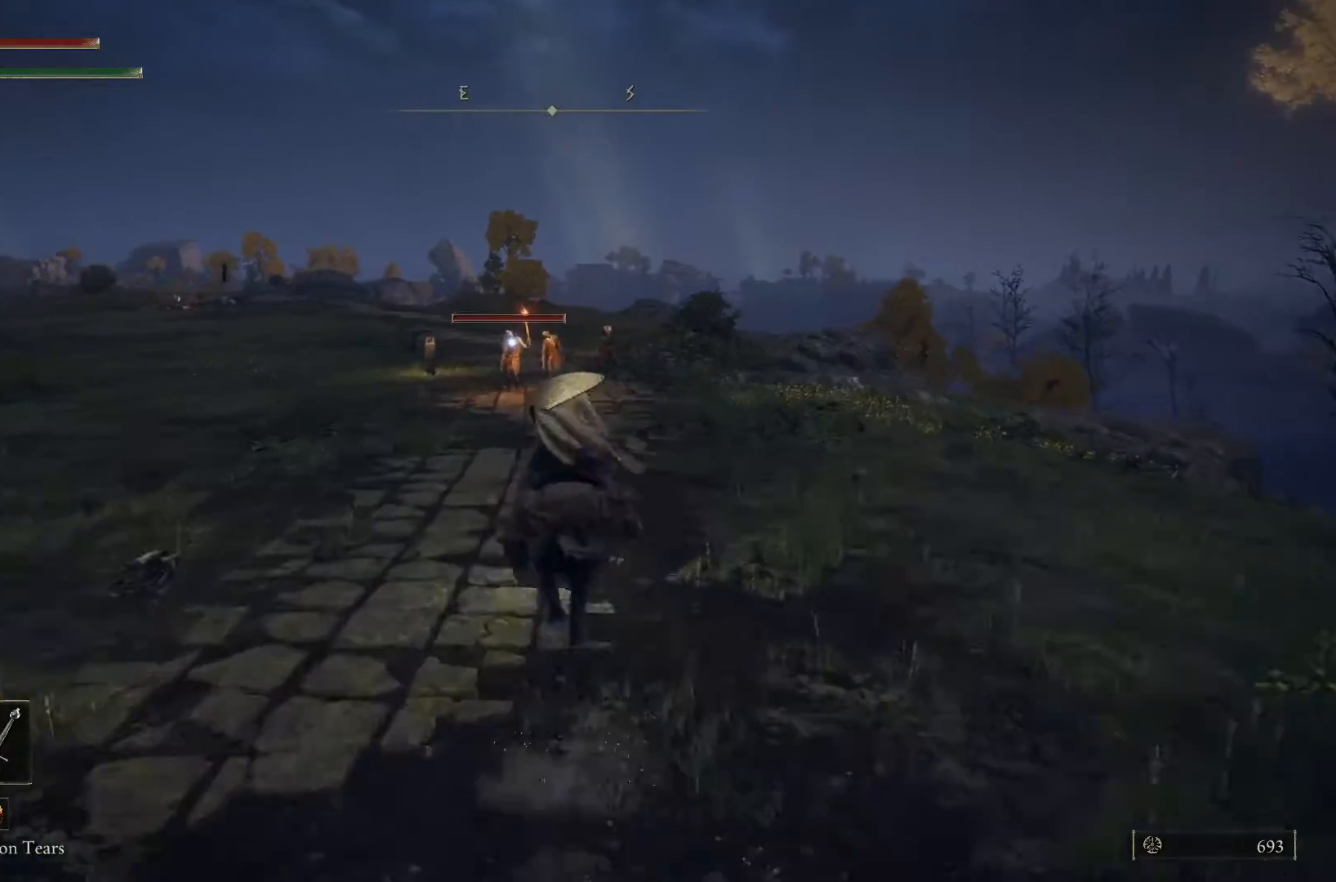
{"buttons": [], "left_stick": "up", "right_stick": "center", "events": [[67, "right_stick", "right"], [233, "right_stick", "center"]]}
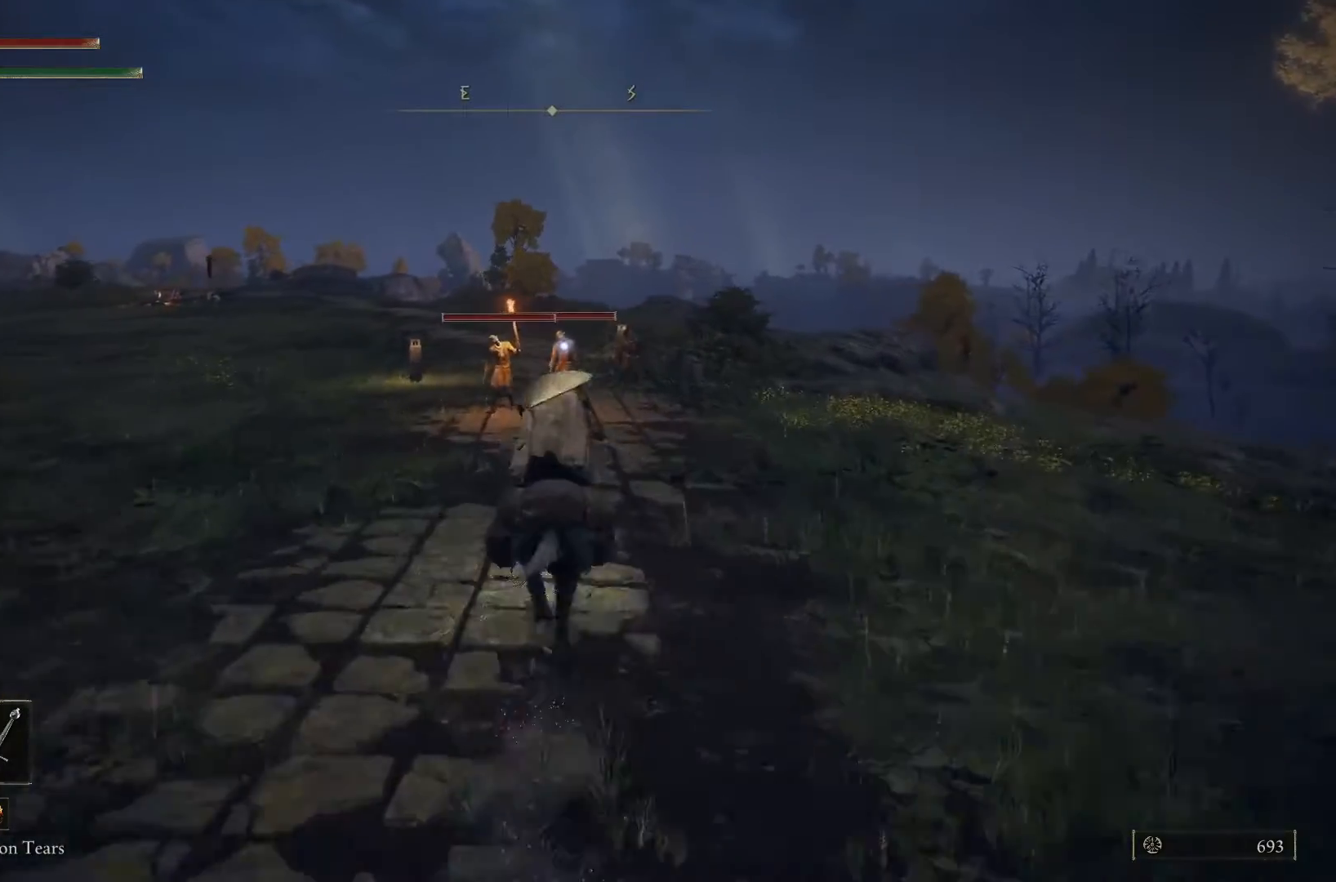
{"buttons": [], "left_stick": "up", "right_stick": "center", "events": [[33, "right_stick", "down-right"], [200, "right_stick", "center"]]}
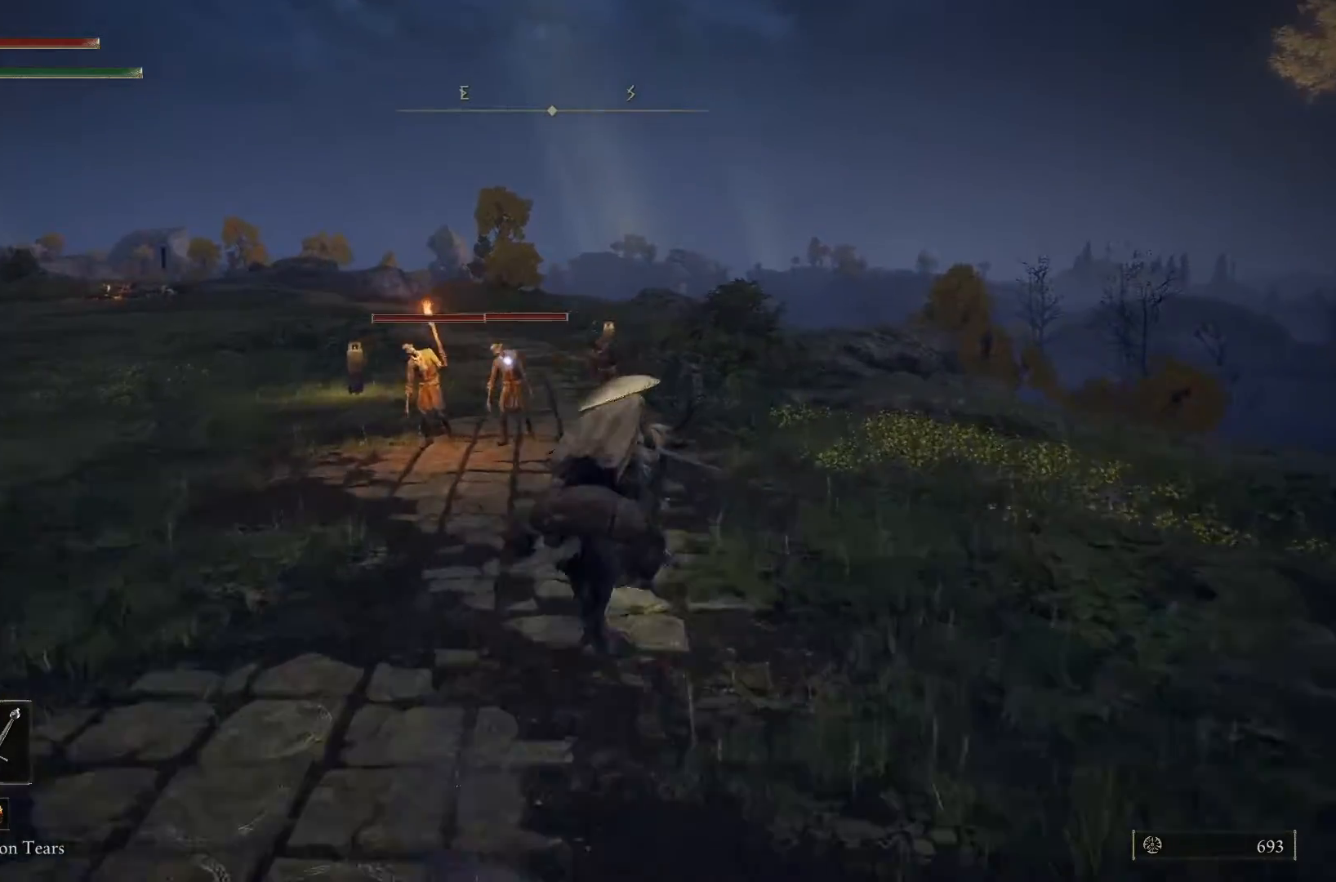
{"buttons": ["L2"], "left_stick": "up", "right_stick": "center", "events": [[33, "L2", "down"]]}
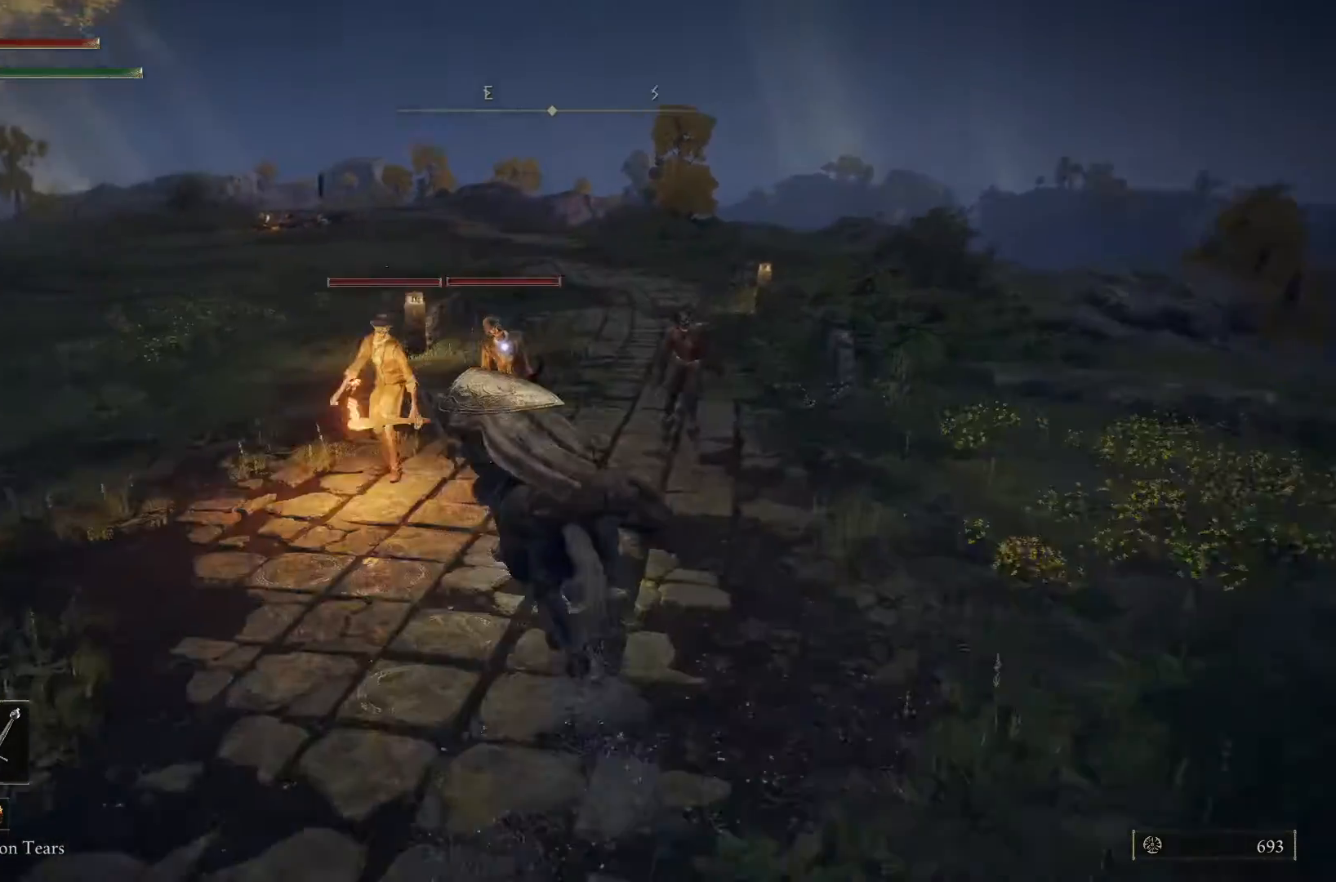
{"buttons": ["L2"], "left_stick": "up-right", "right_stick": "center", "events": [[100, "left_stick", "up-right"]]}
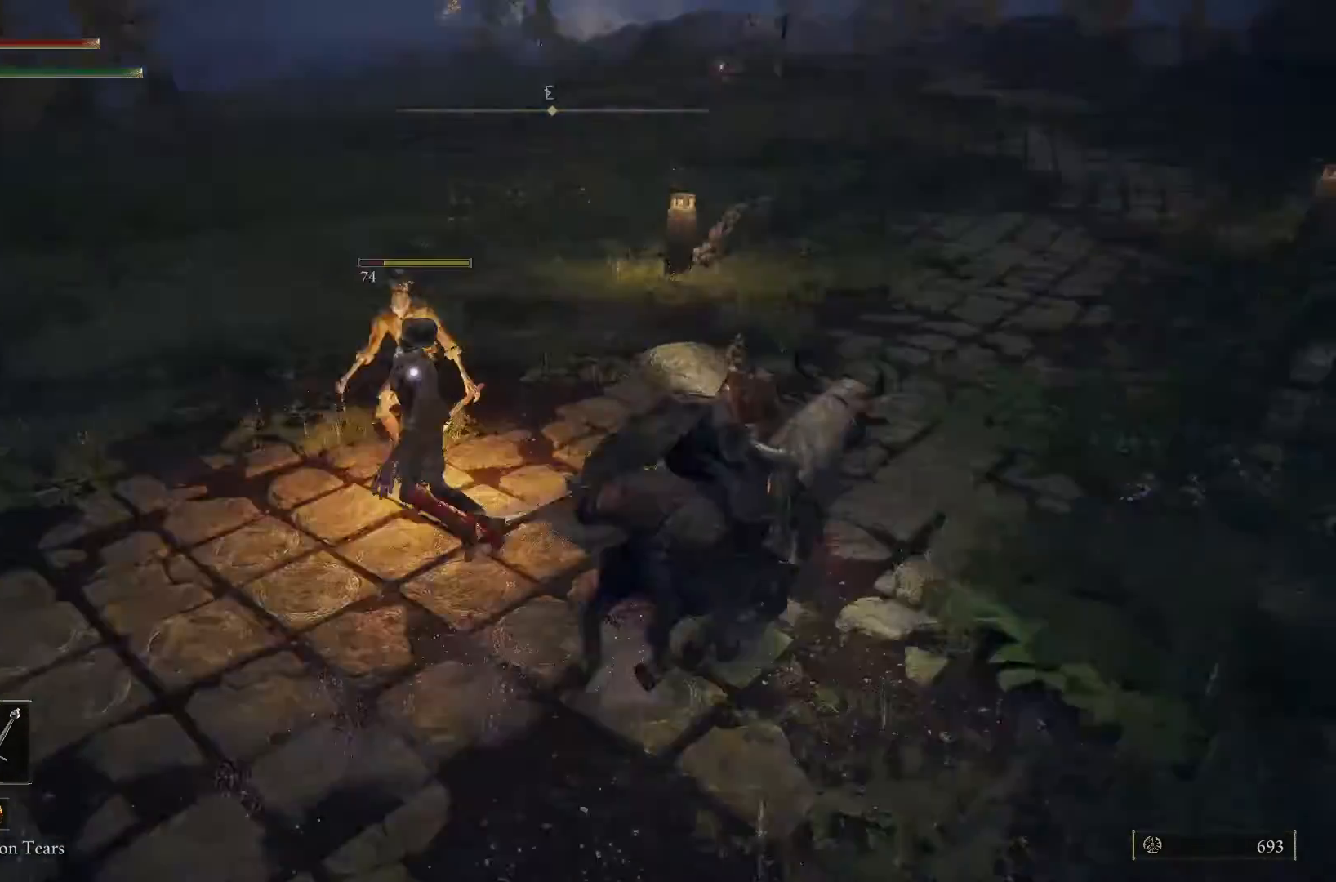
{"buttons": ["L2"], "left_stick": "right", "right_stick": "center", "events": [[33, "left_stick", "right"]]}